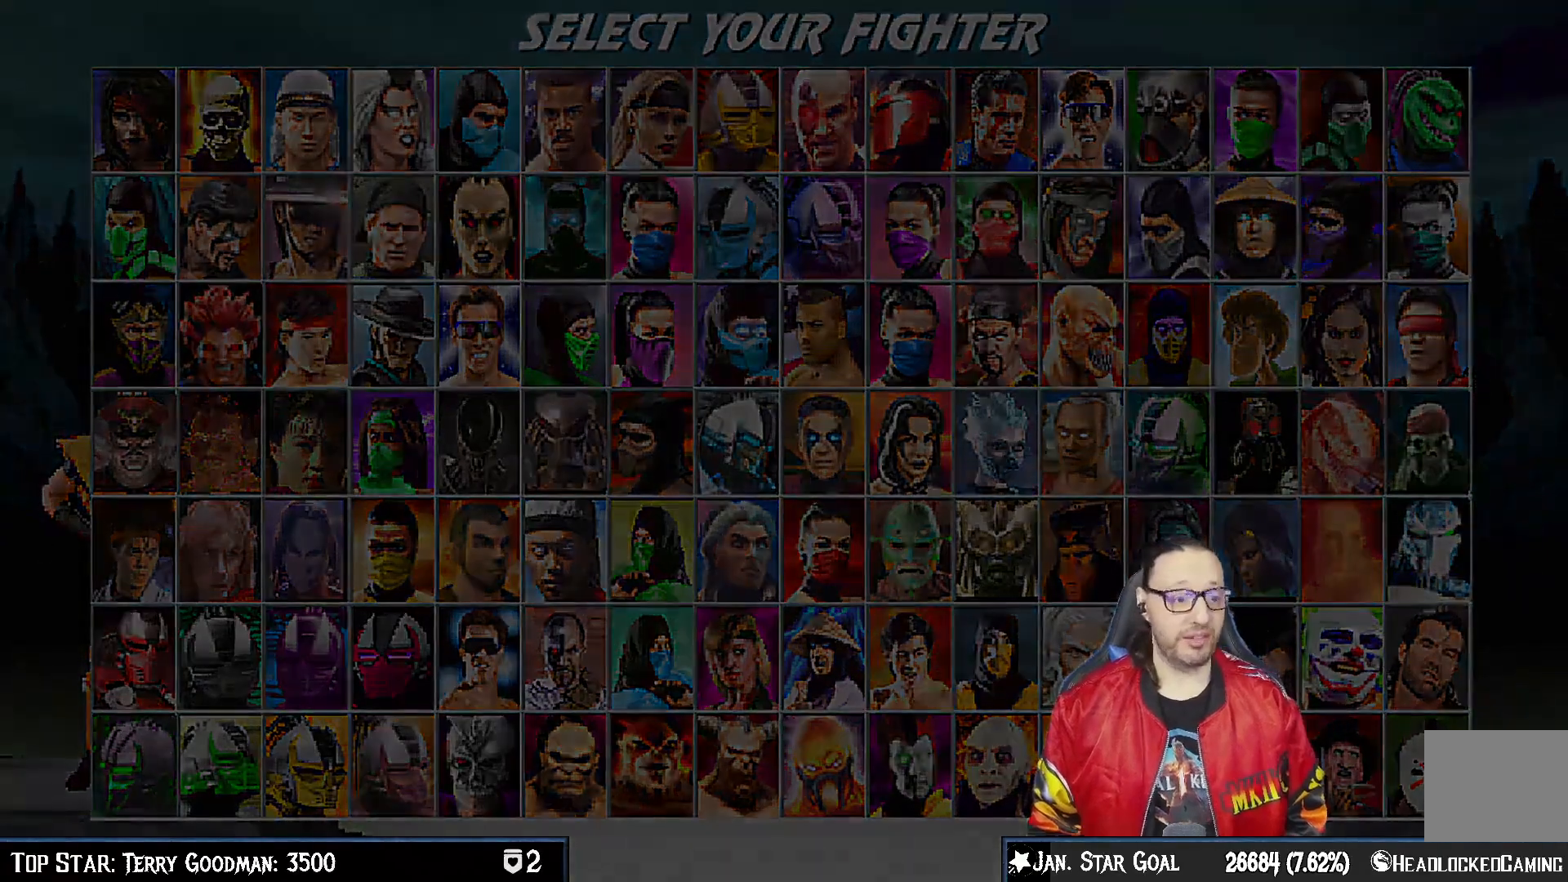
Gameplay with a controller (PlayStation layout); each line is a JSON object with the inputs held at the frame after it. "events" lists button and stick changes between this image and that frame as [ms after this image, input, new state], when the widget could be followed in between. Not read: L1.
{"buttons": [], "left_stick": "center", "right_stick": "center", "events": []}
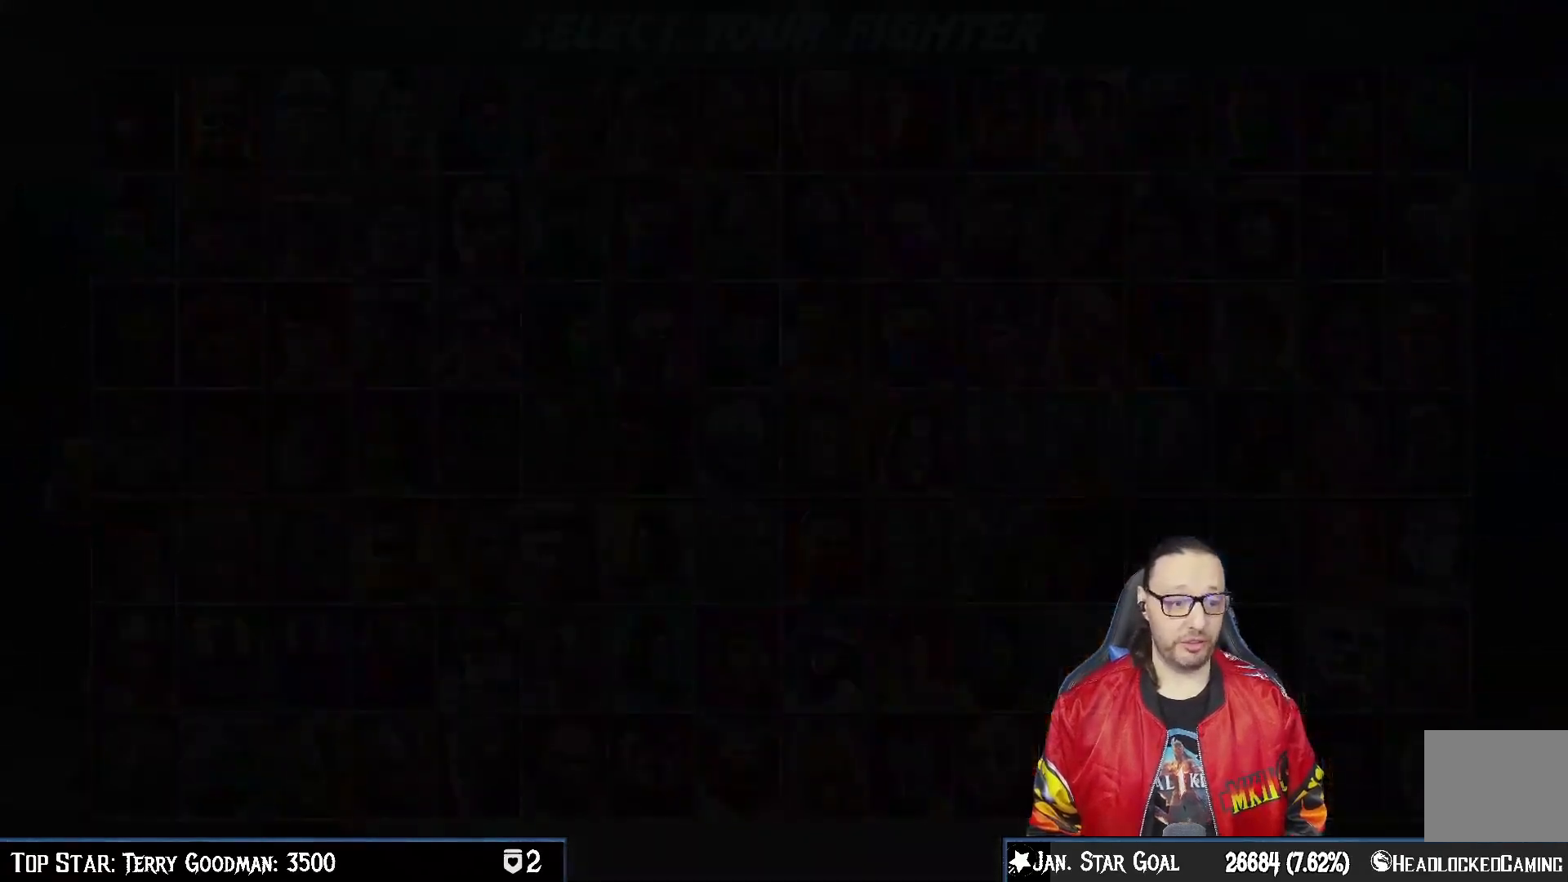
{"buttons": [], "left_stick": "center", "right_stick": "center", "events": []}
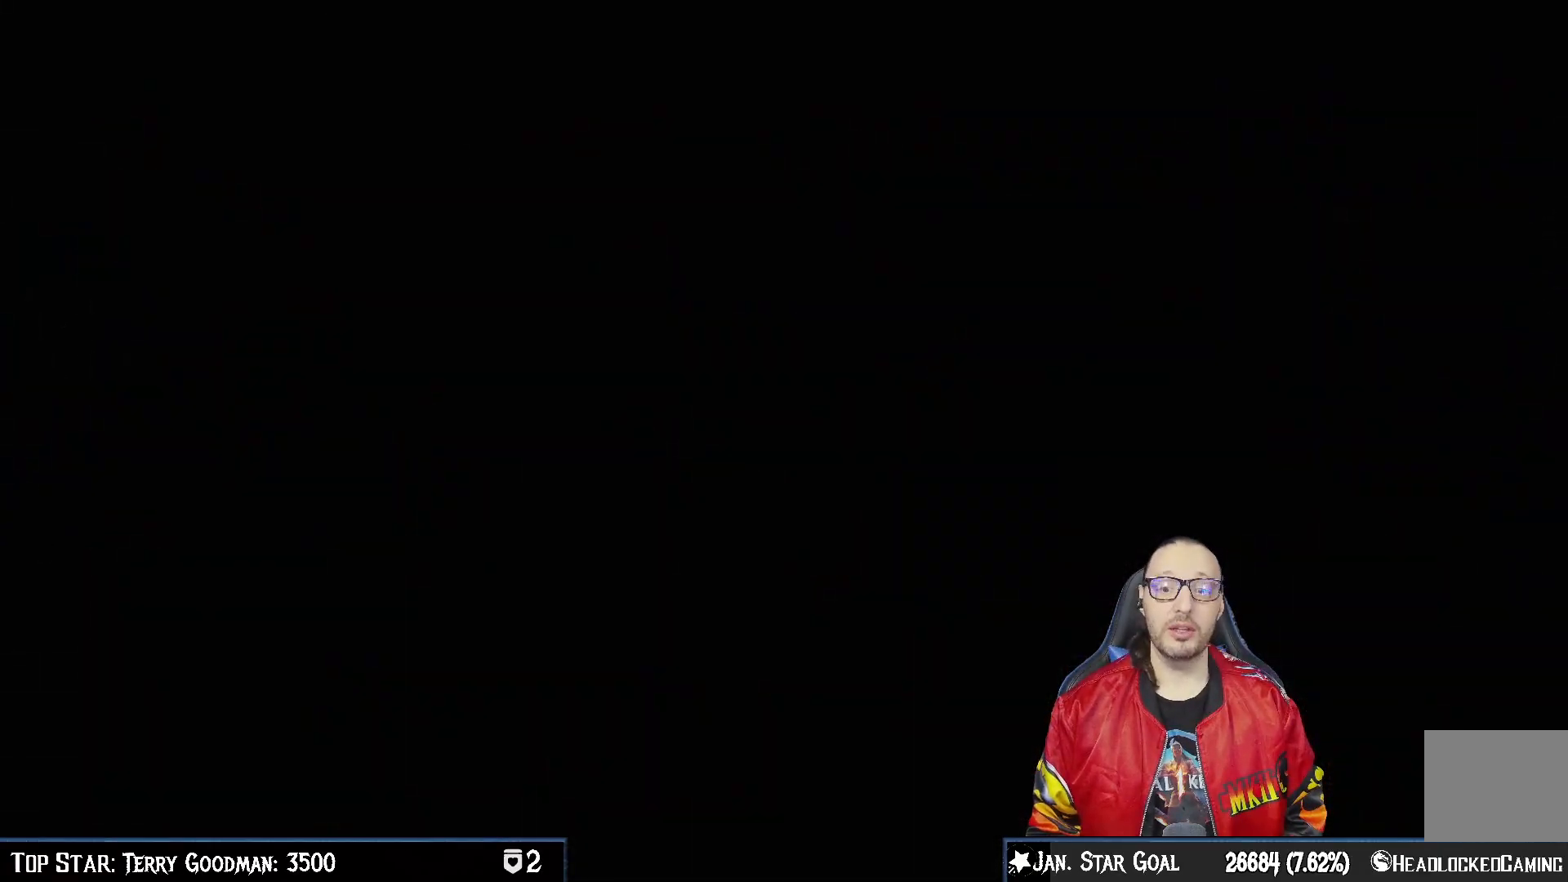
{"buttons": [], "left_stick": "center", "right_stick": "center", "events": []}
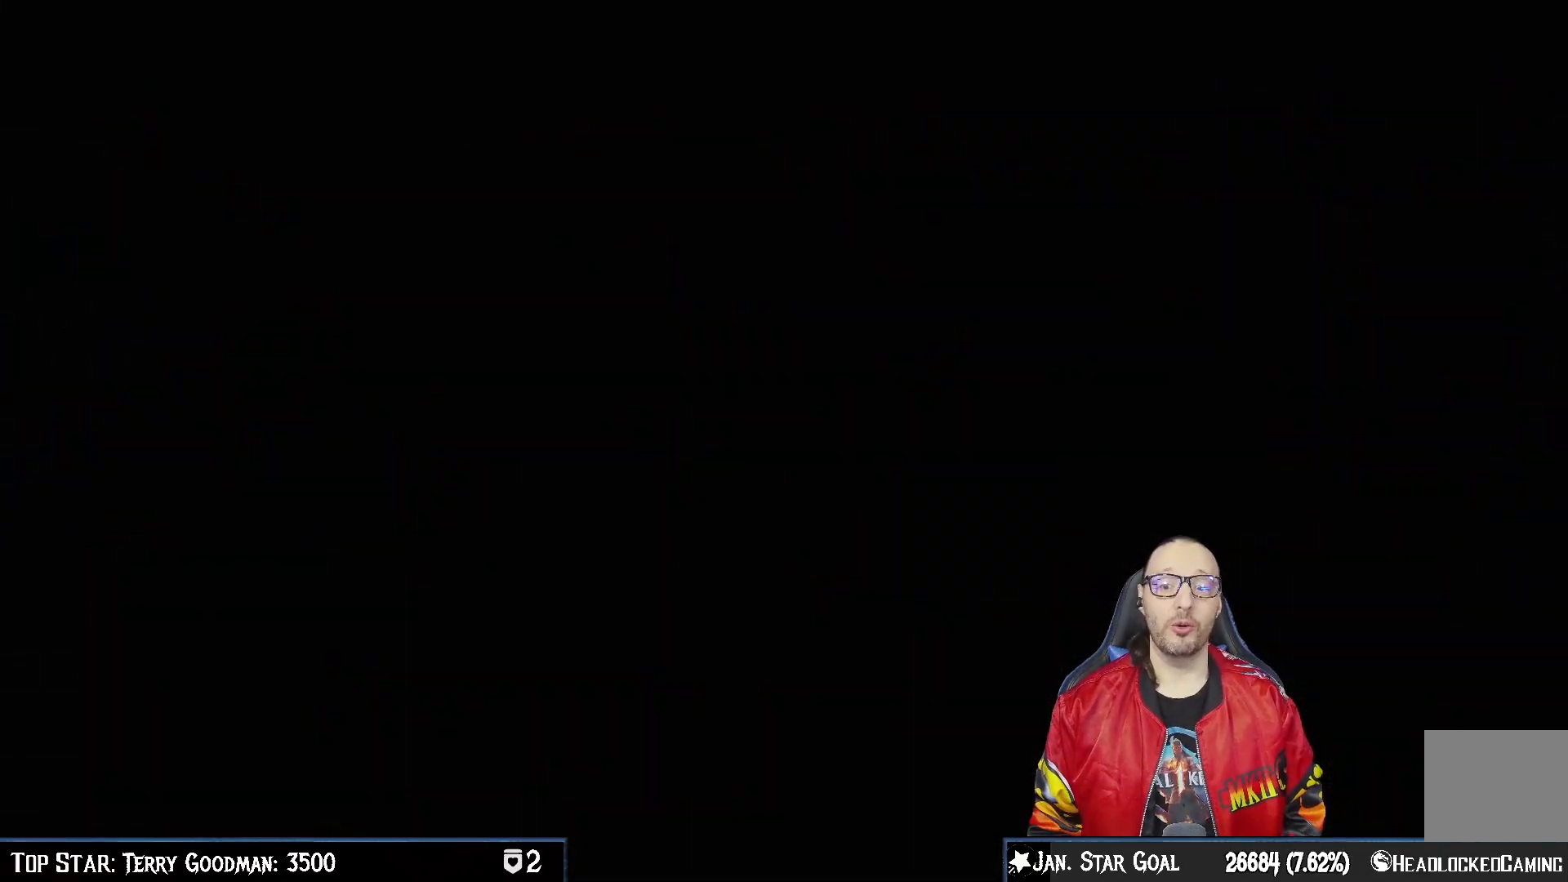
{"buttons": [], "left_stick": "center", "right_stick": "center", "events": []}
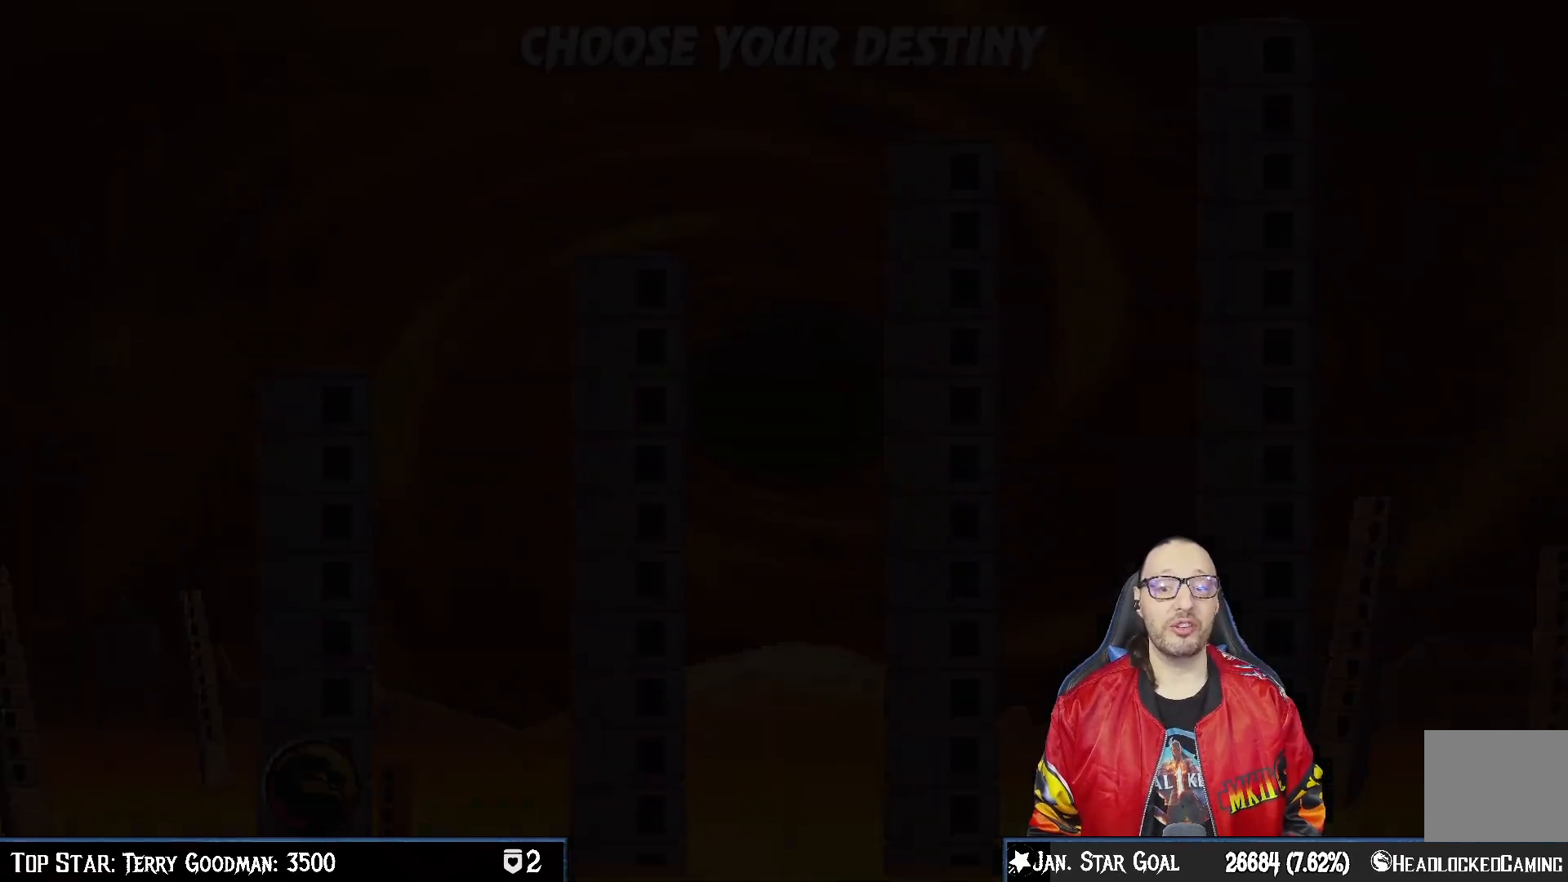
{"buttons": [], "left_stick": "center", "right_stick": "center", "events": []}
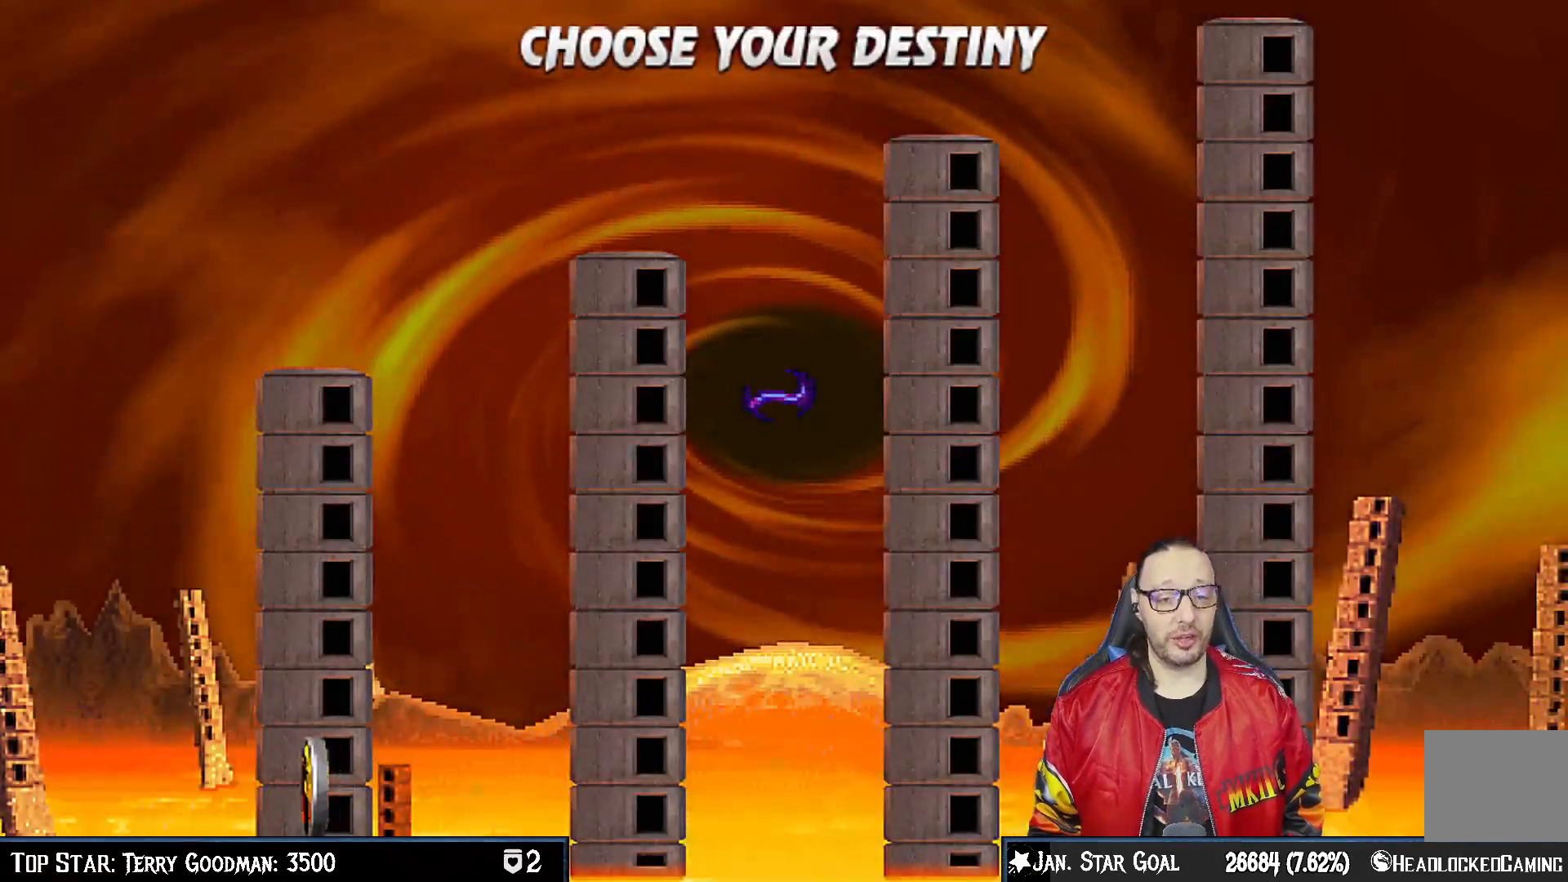
{"buttons": ["CROSS"], "left_stick": "center", "right_stick": "center", "events": [[500, "CROSS", "down"]]}
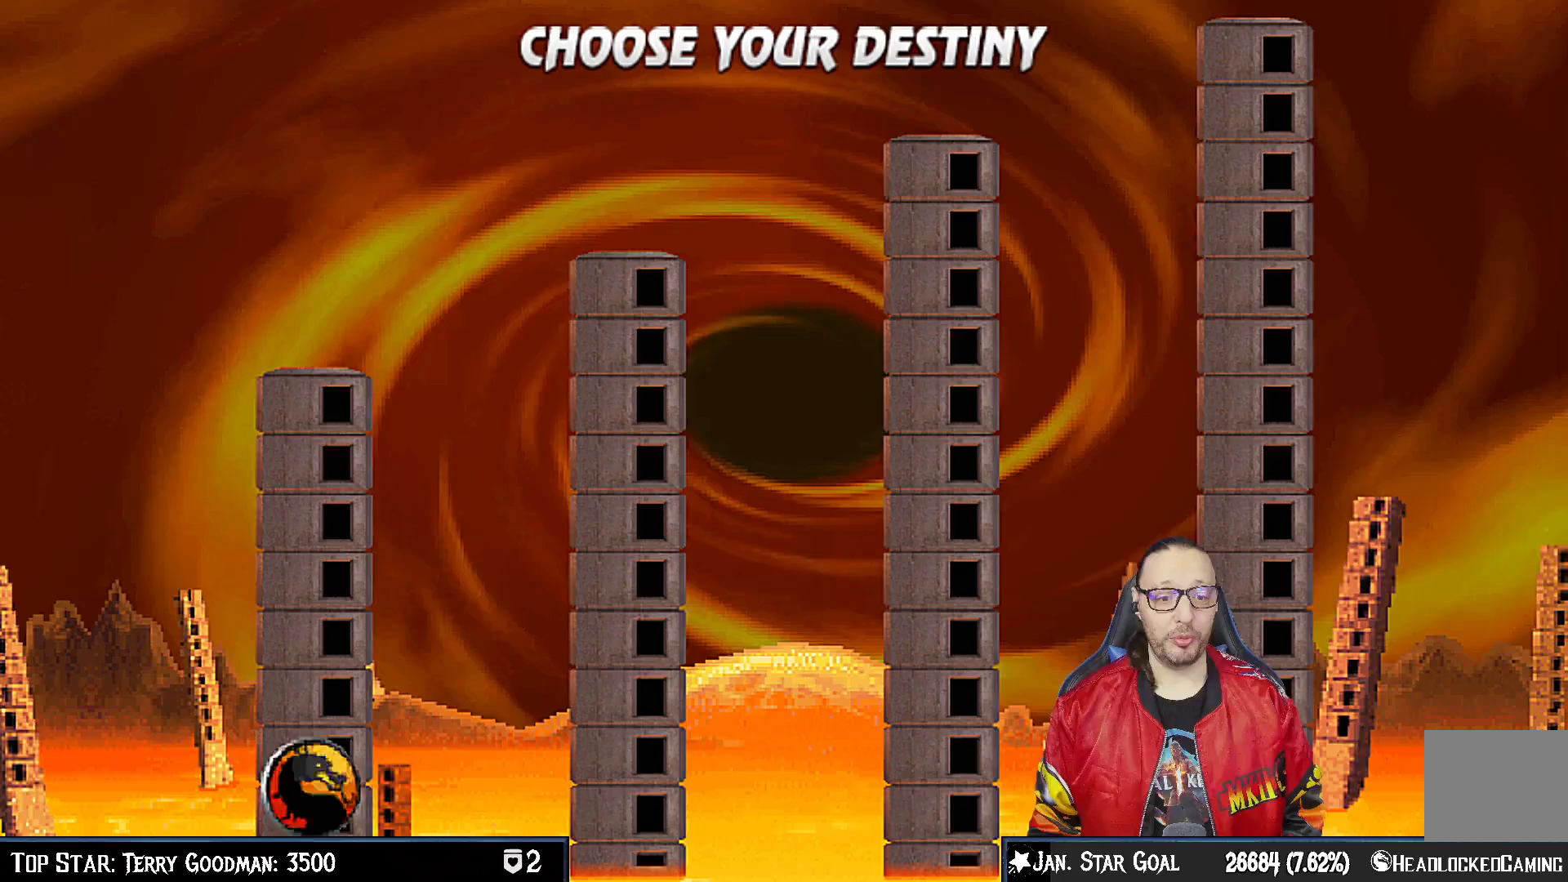
{"buttons": [], "left_stick": "center", "right_stick": "center", "events": [[417, "CROSS", "up"]]}
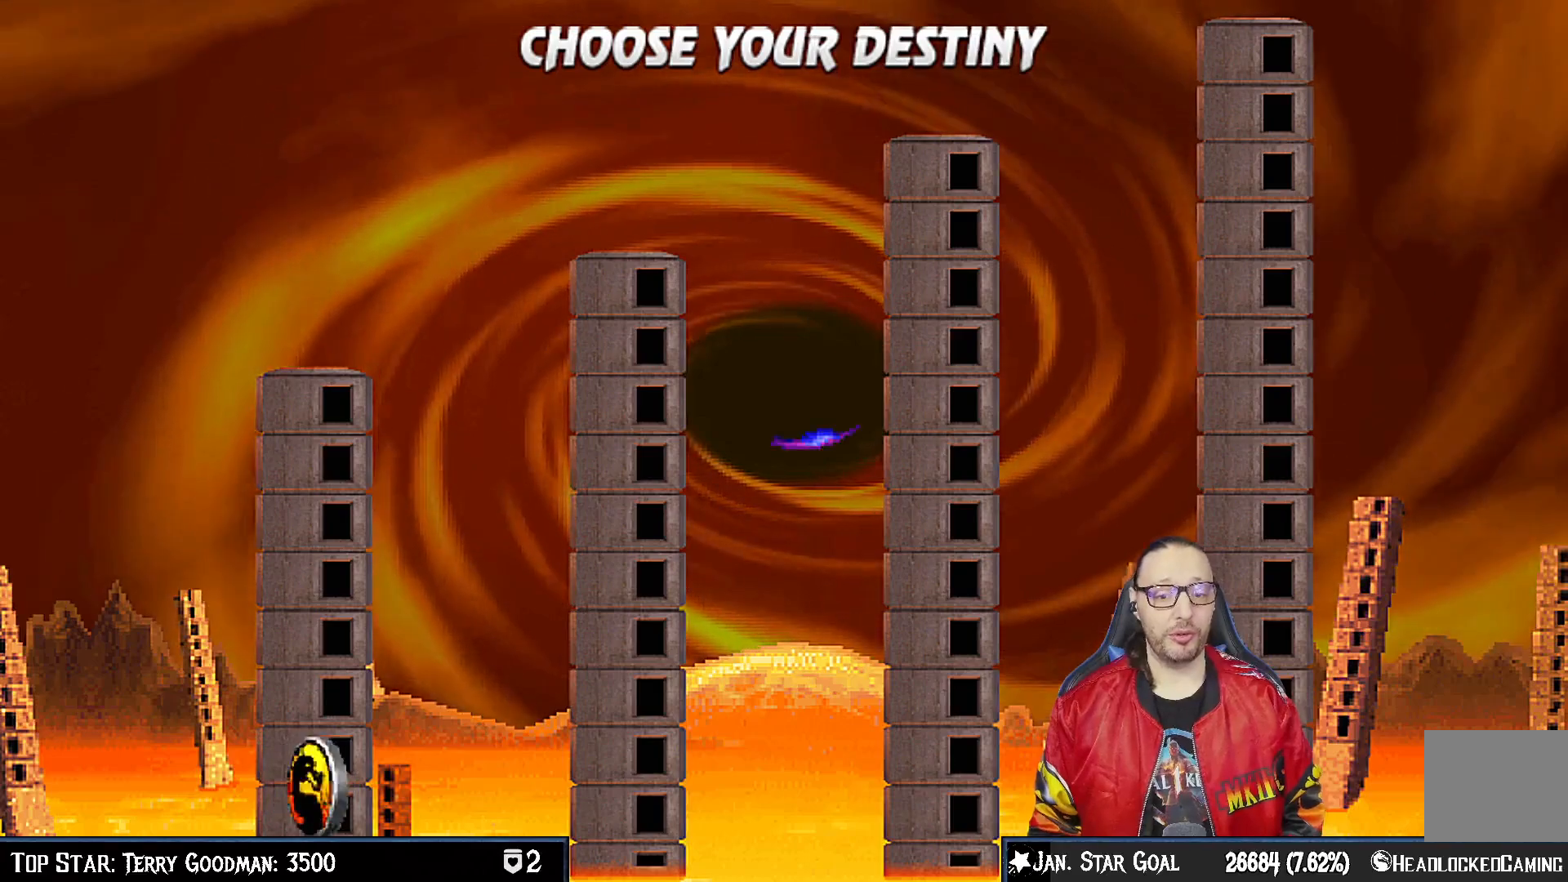
{"buttons": [], "left_stick": "center", "right_stick": "center", "events": [[17, "CROSS", "down"], [283, "CROSS", "up"]]}
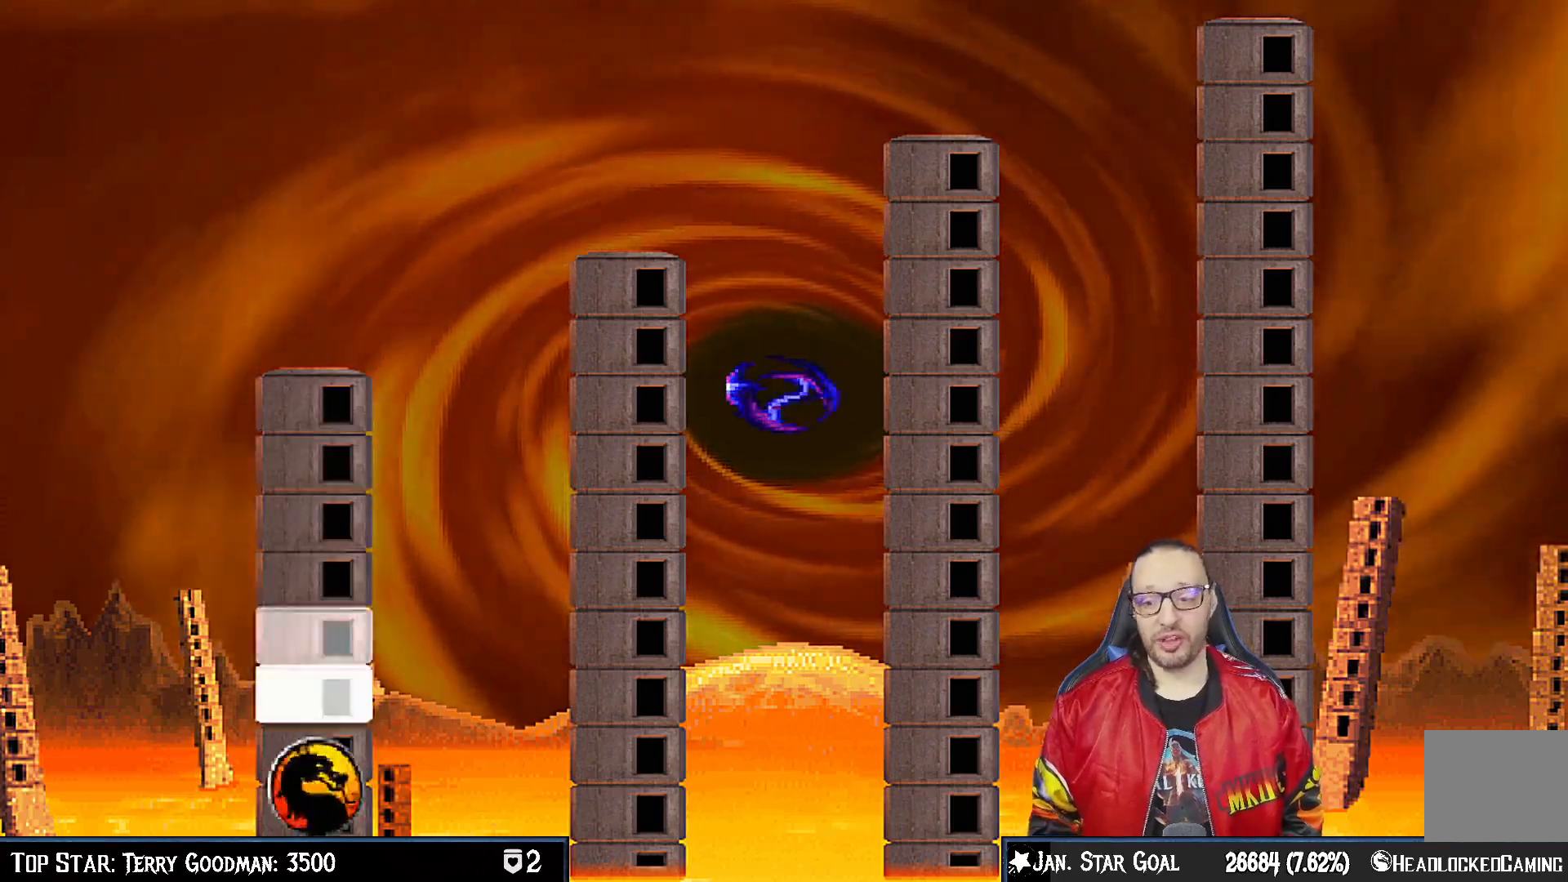
{"buttons": [], "left_stick": "center", "right_stick": "center", "events": []}
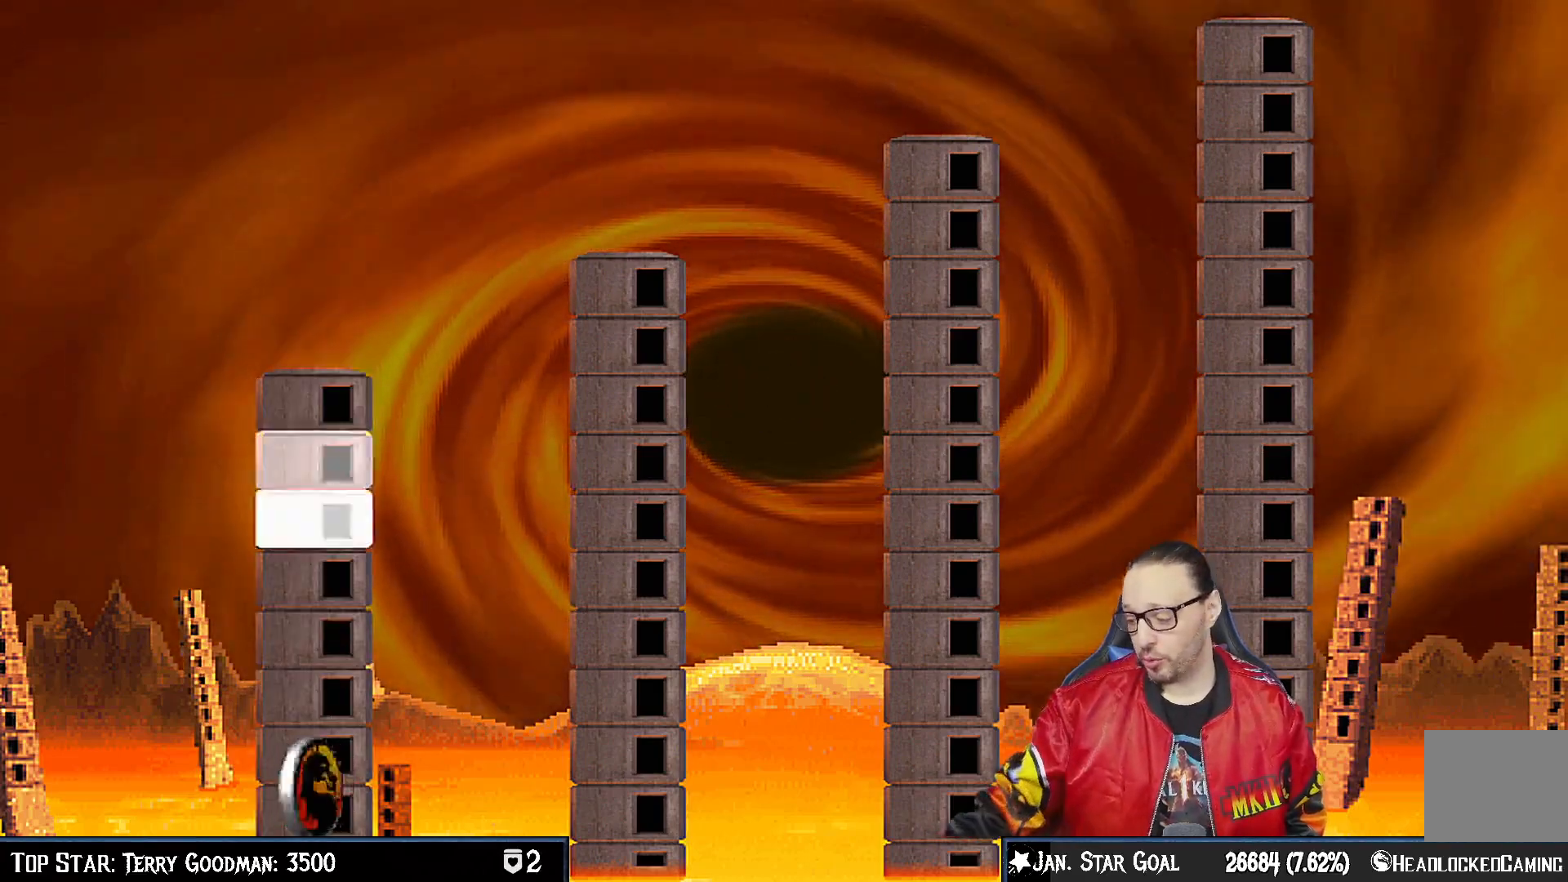
{"buttons": [], "left_stick": "center", "right_stick": "center", "events": []}
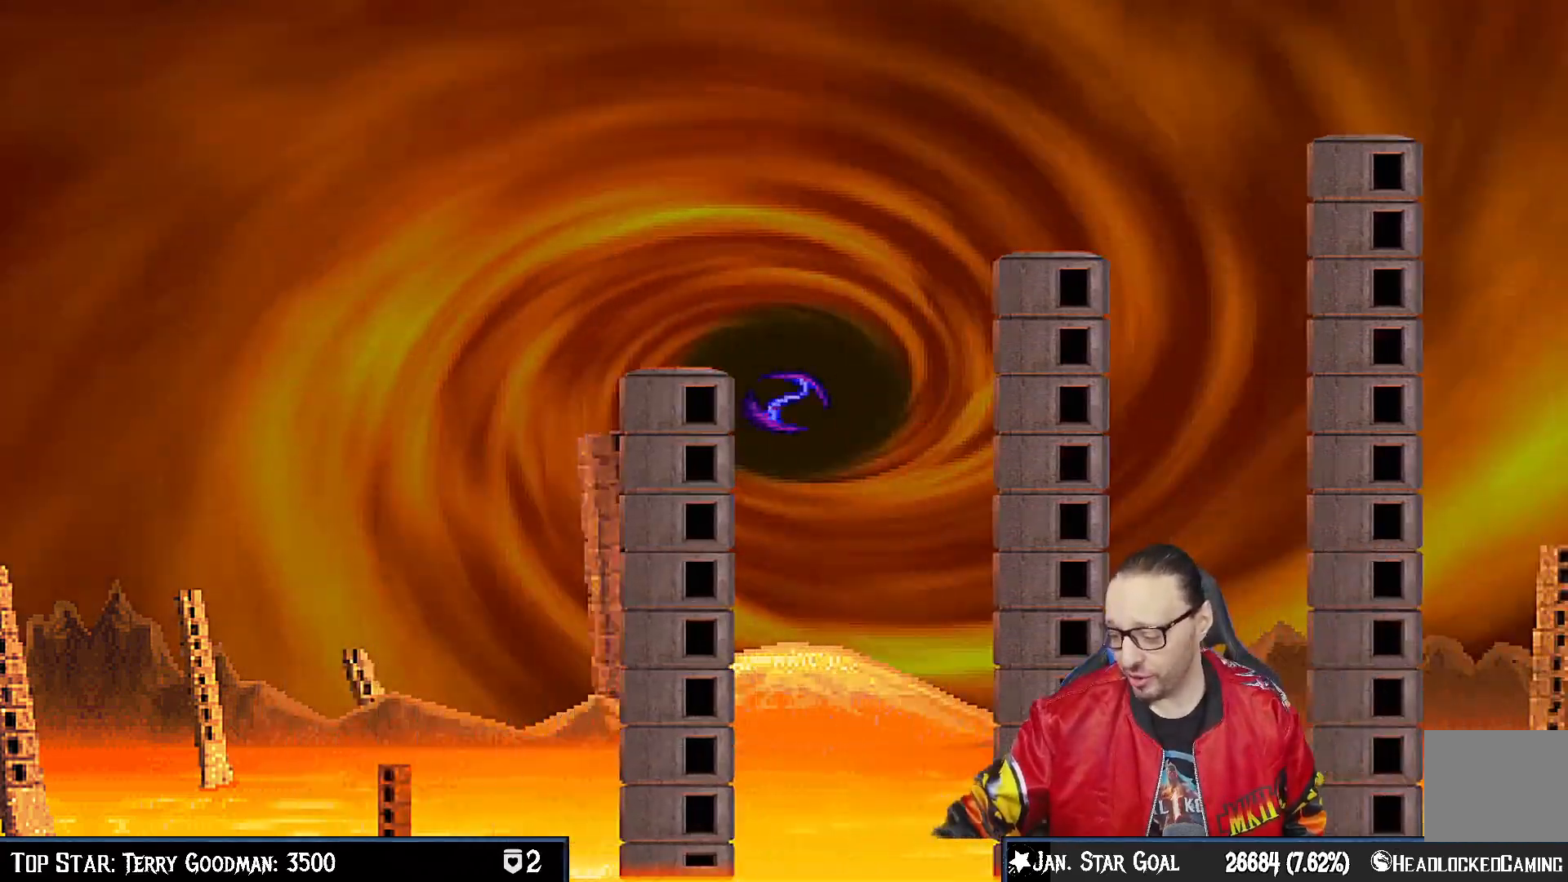
{"buttons": [], "left_stick": "center", "right_stick": "center", "events": []}
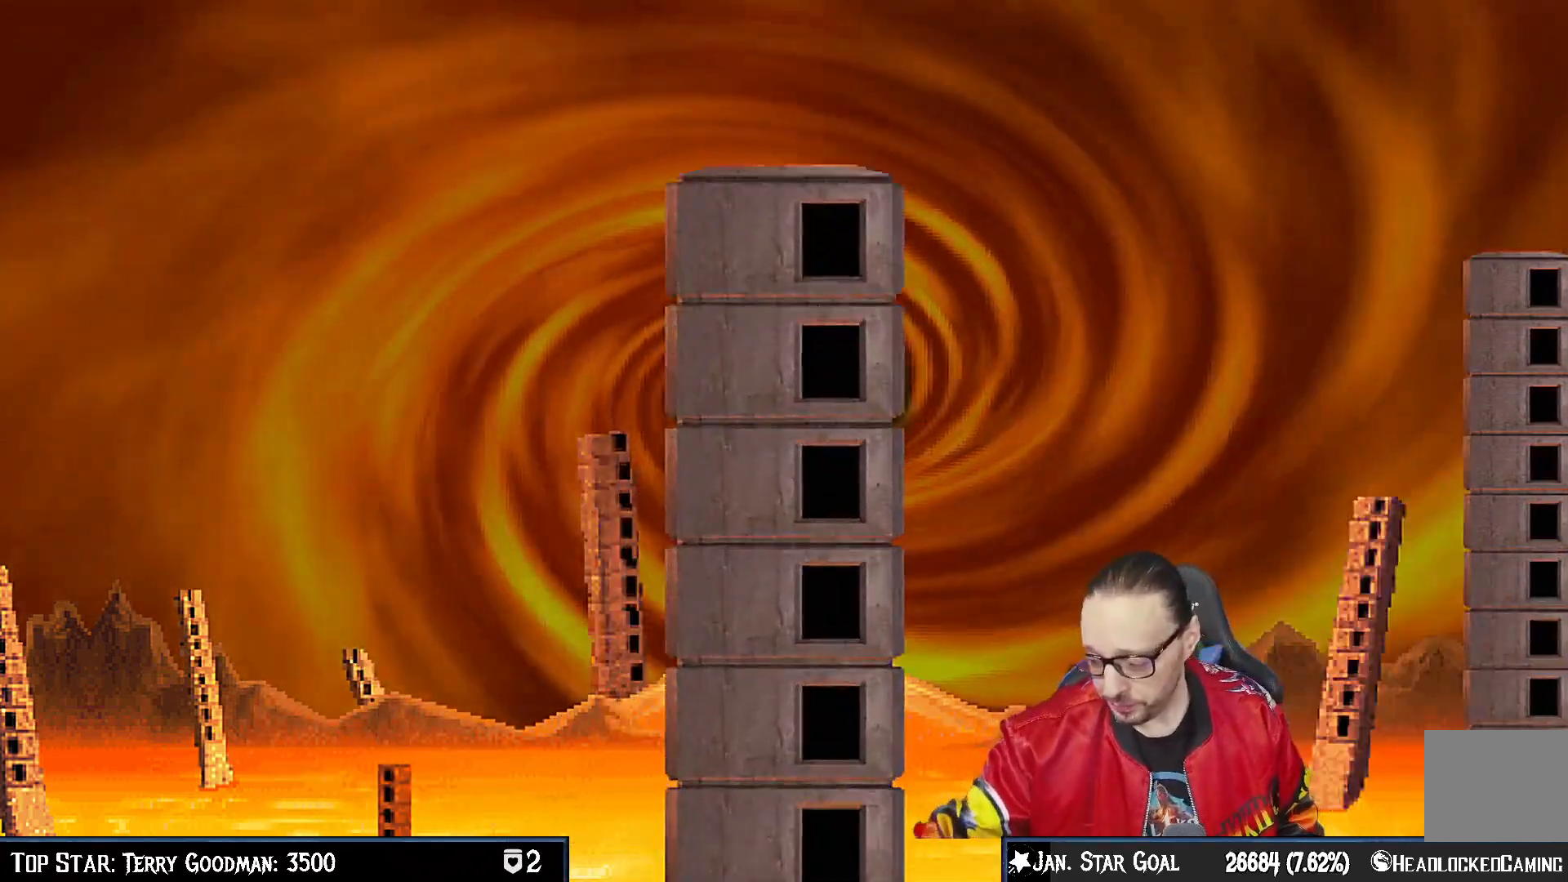
{"buttons": [], "left_stick": "center", "right_stick": "center", "events": []}
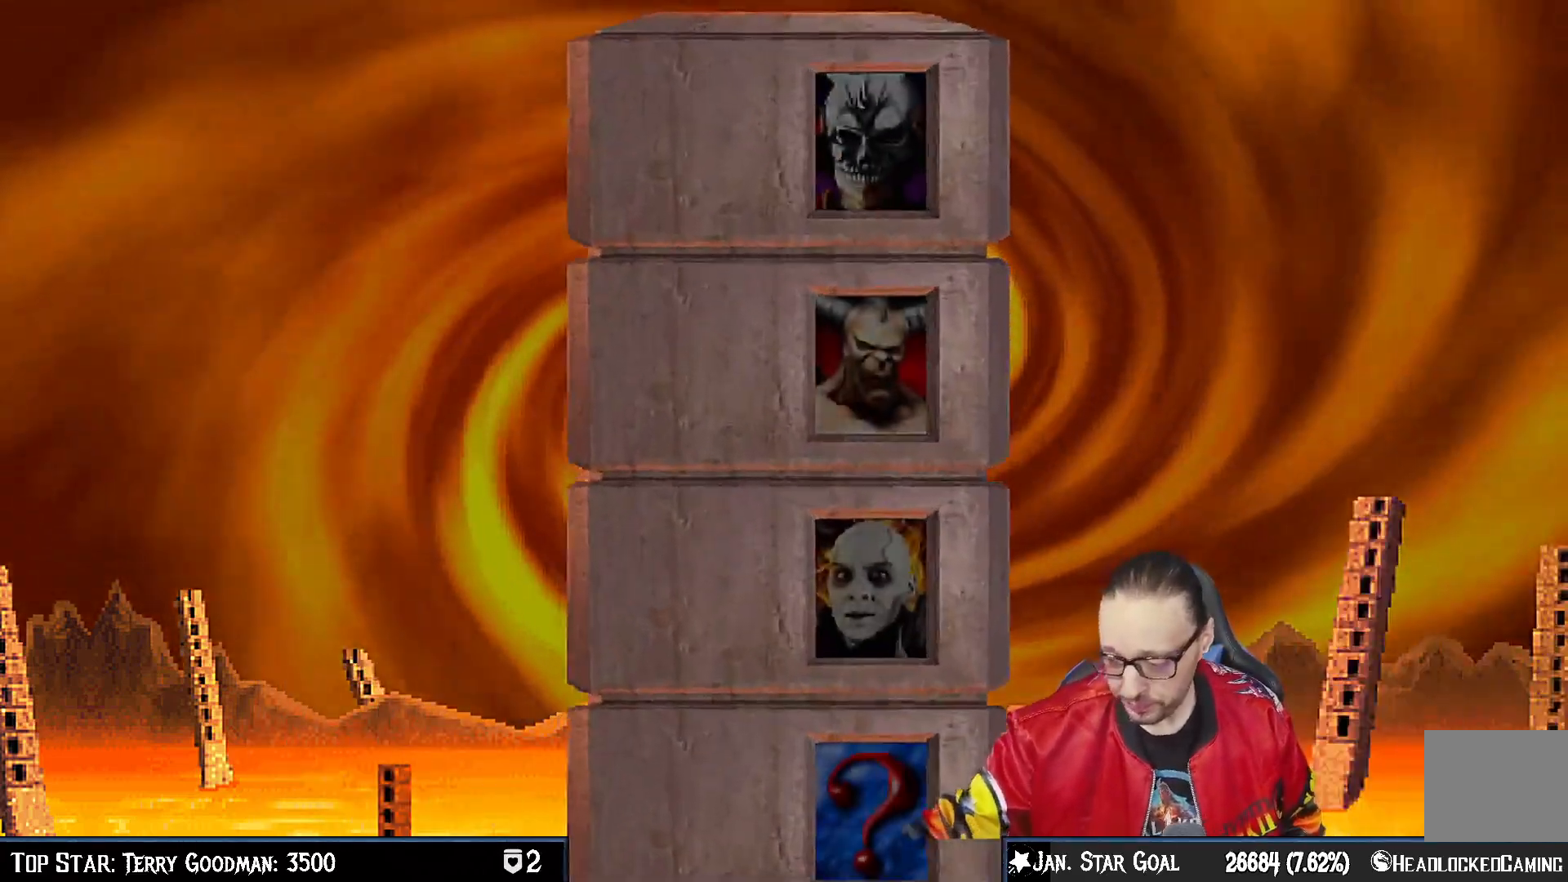
{"buttons": [], "left_stick": "center", "right_stick": "center", "events": []}
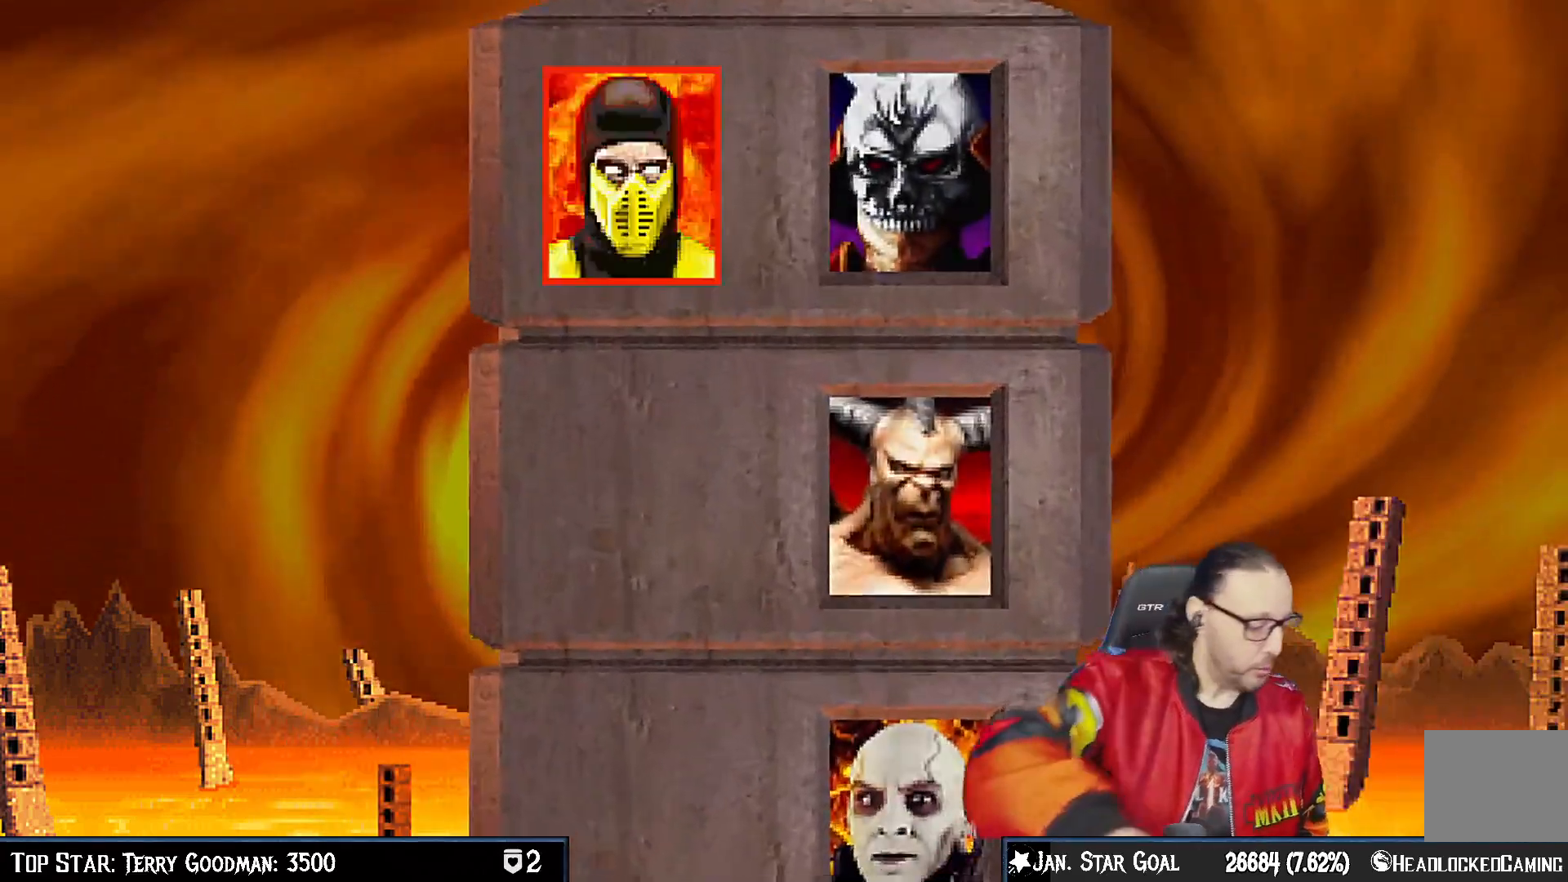
{"buttons": [], "left_stick": "center", "right_stick": "center", "events": []}
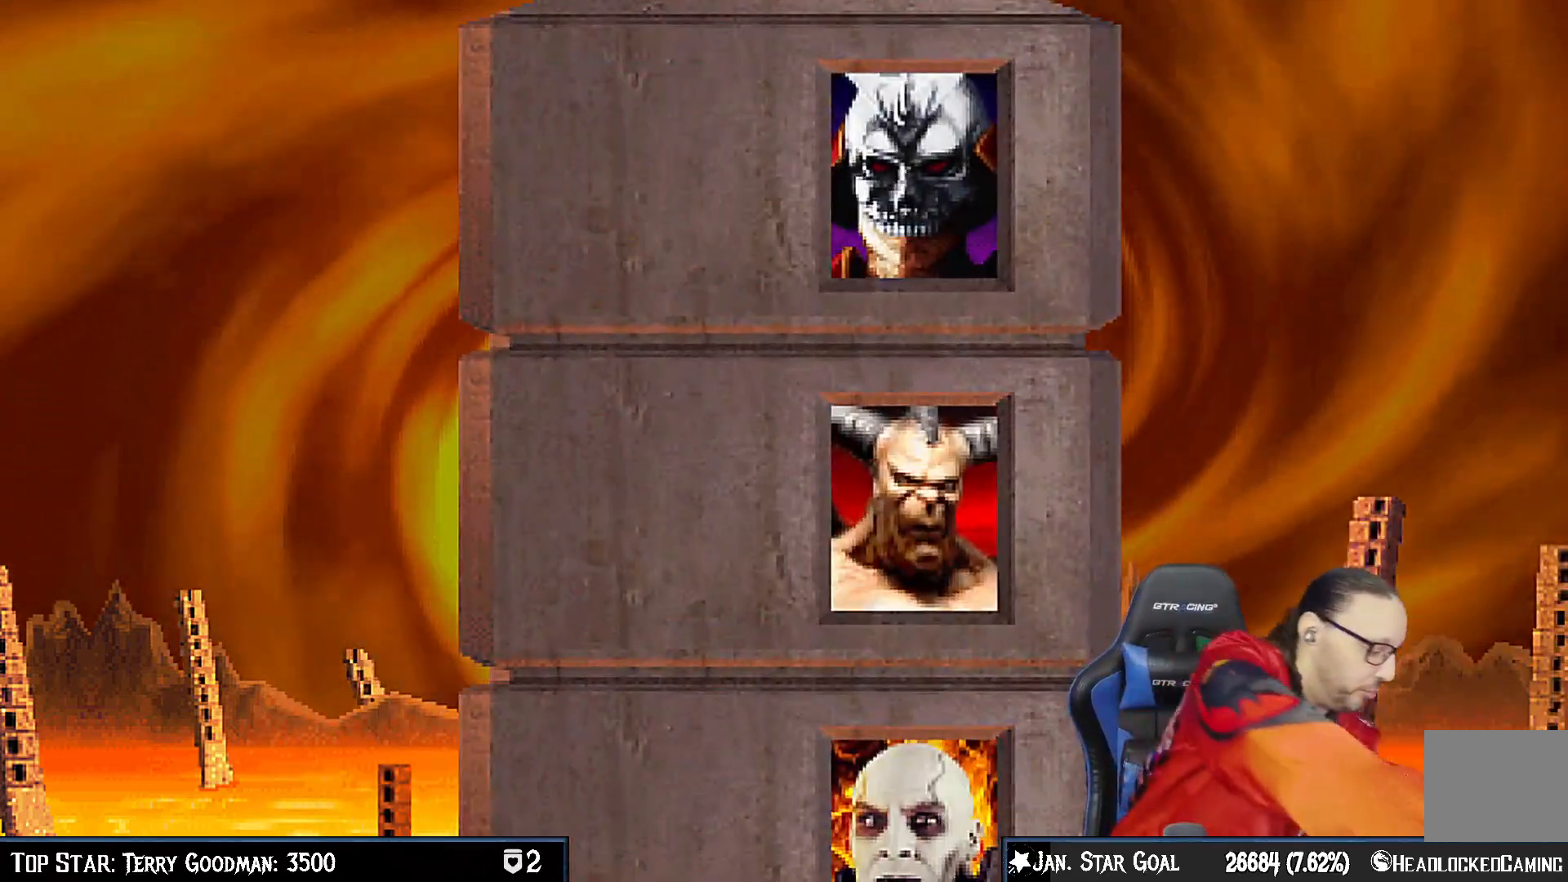
{"buttons": [], "left_stick": "center", "right_stick": "center", "events": []}
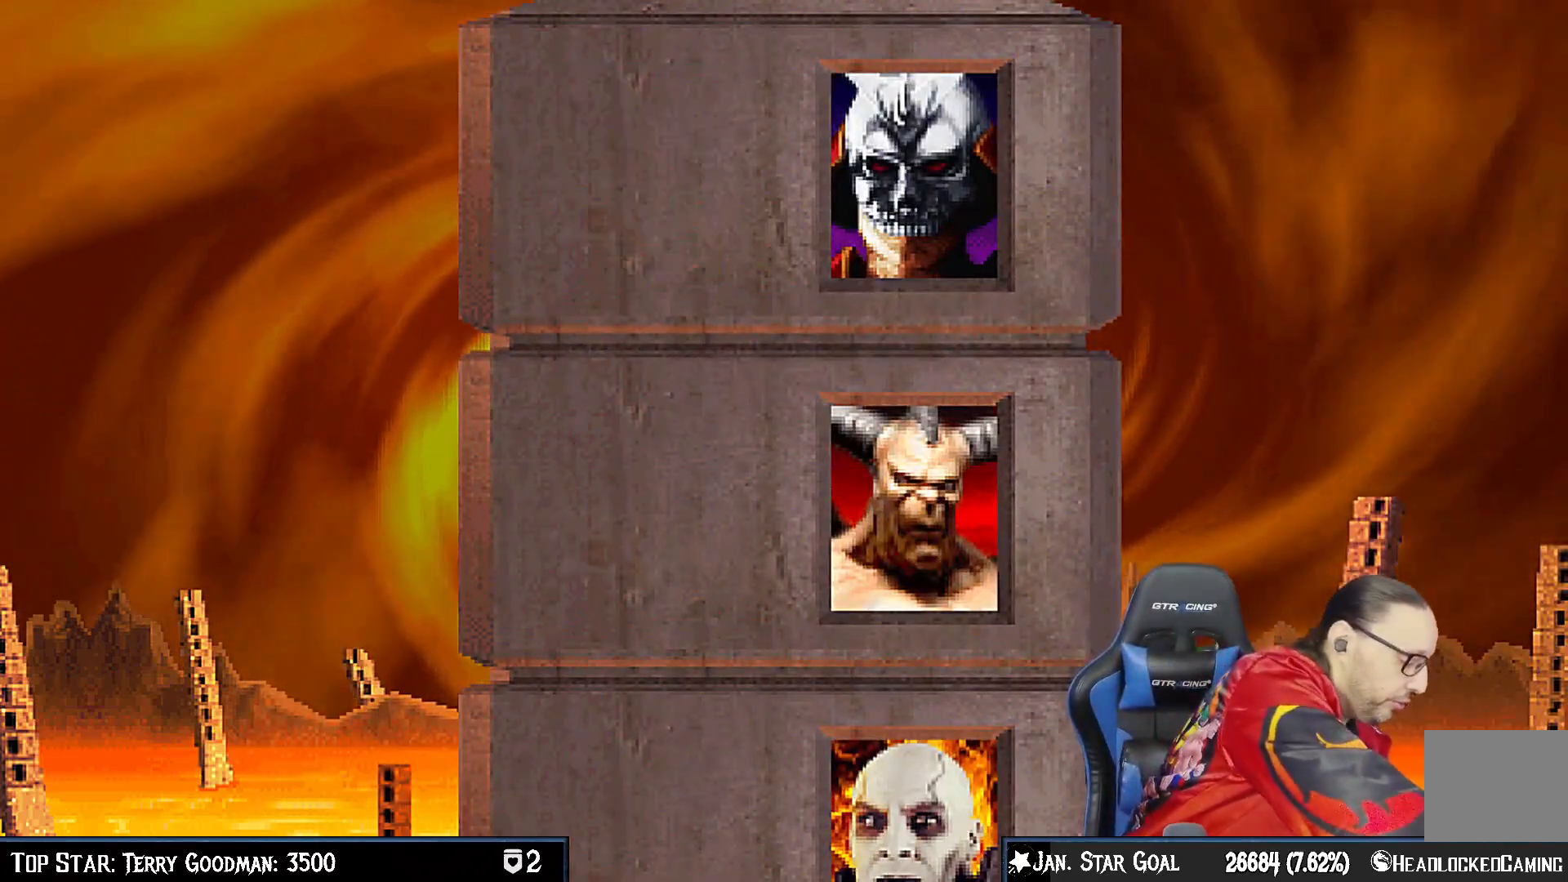
{"buttons": [], "left_stick": "center", "right_stick": "center", "events": []}
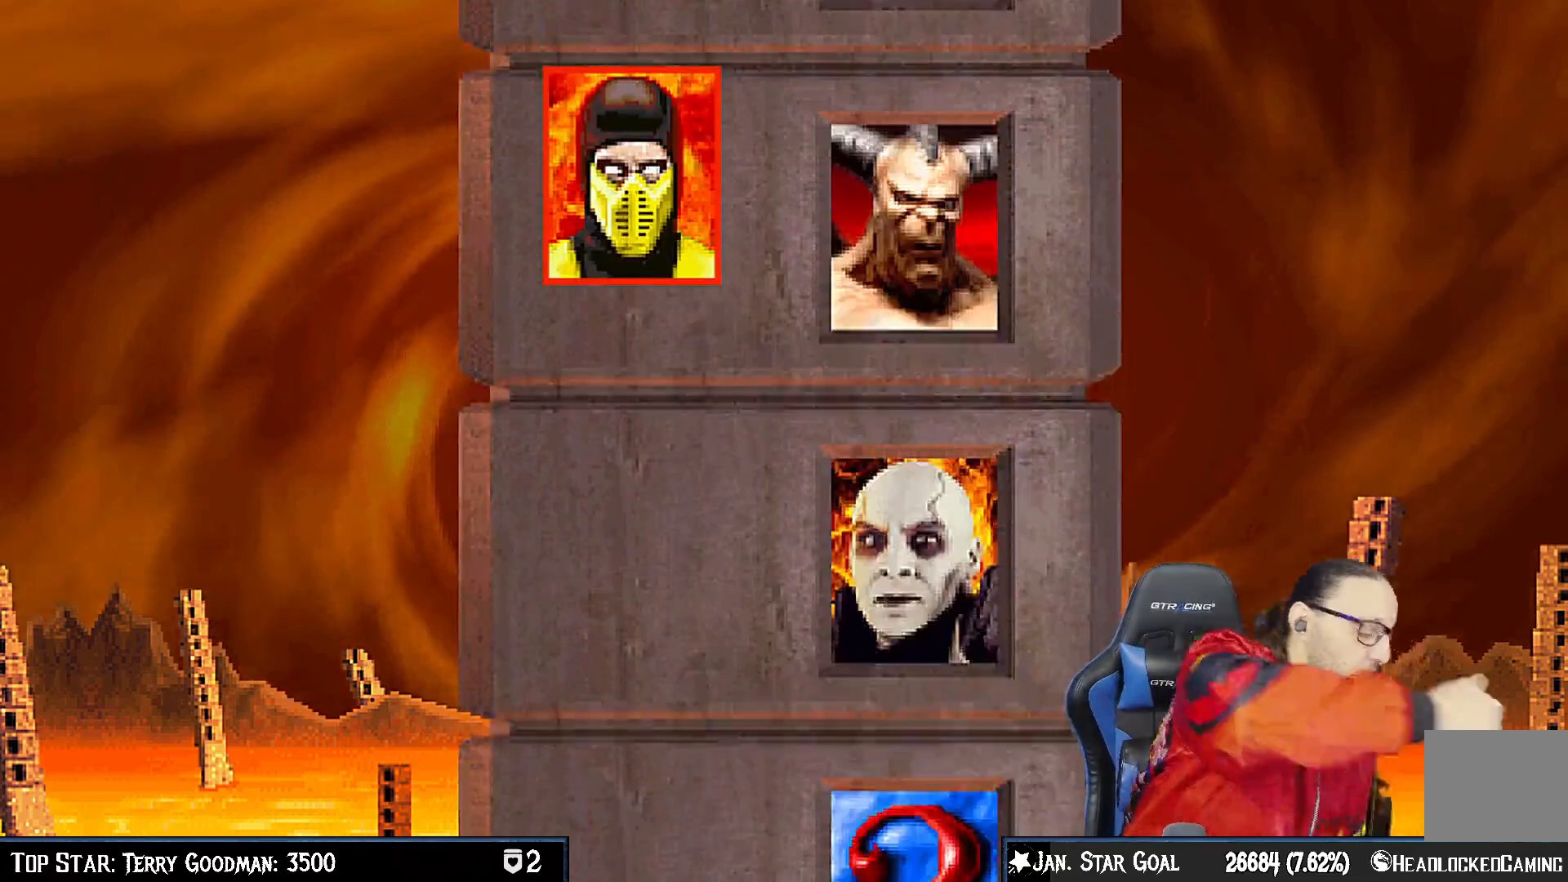
{"buttons": [], "left_stick": "center", "right_stick": "center", "events": []}
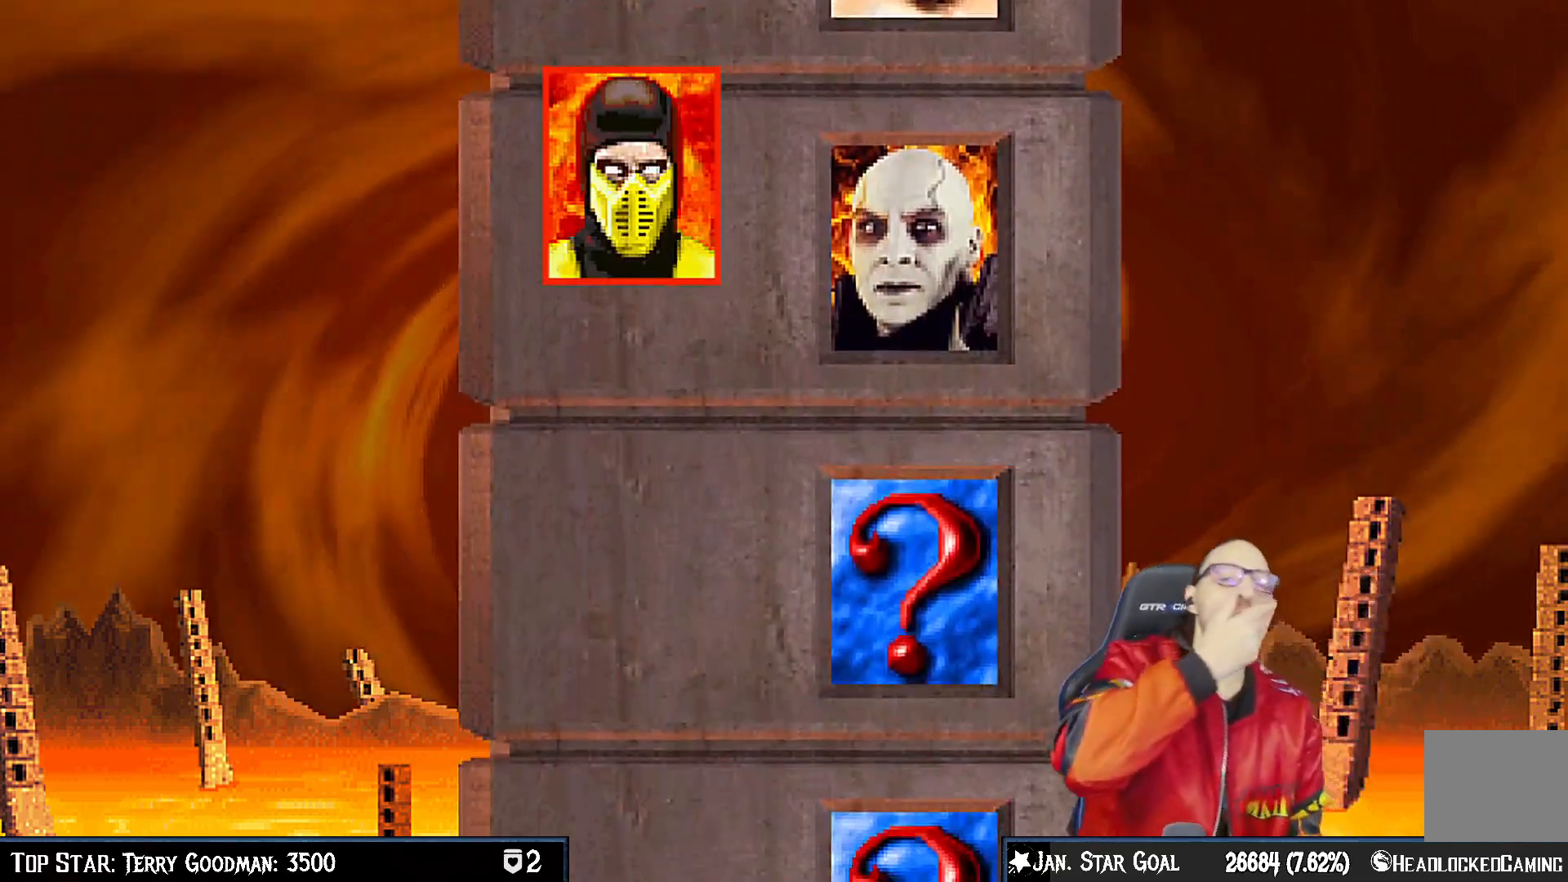
{"buttons": [], "left_stick": "center", "right_stick": "center", "events": []}
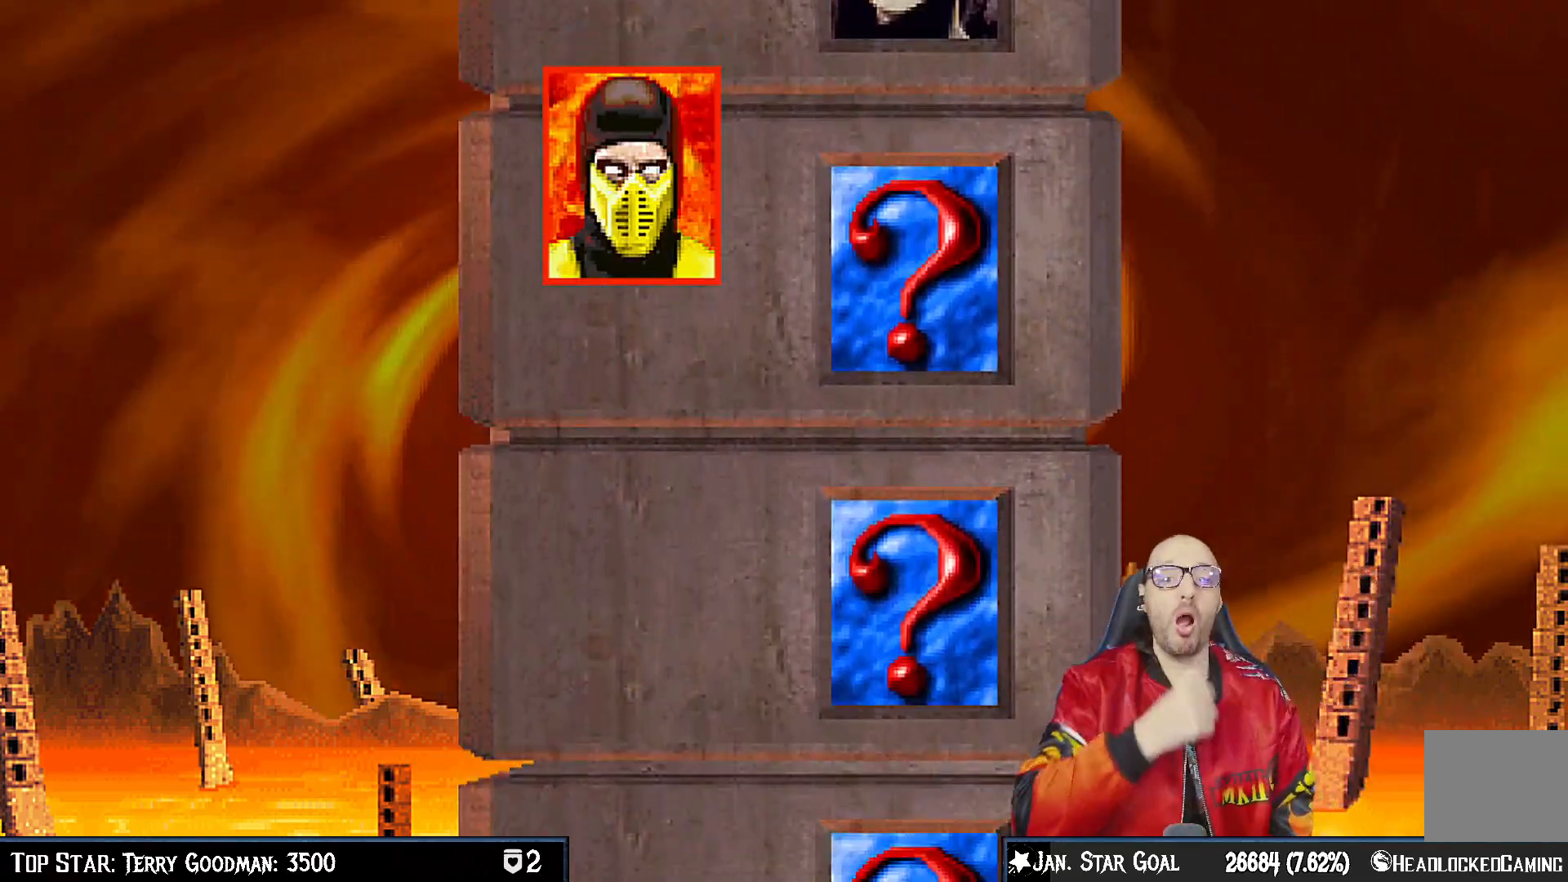
{"buttons": ["CROSS"], "left_stick": "center", "right_stick": "center", "events": [[383, "CROSS", "down"]]}
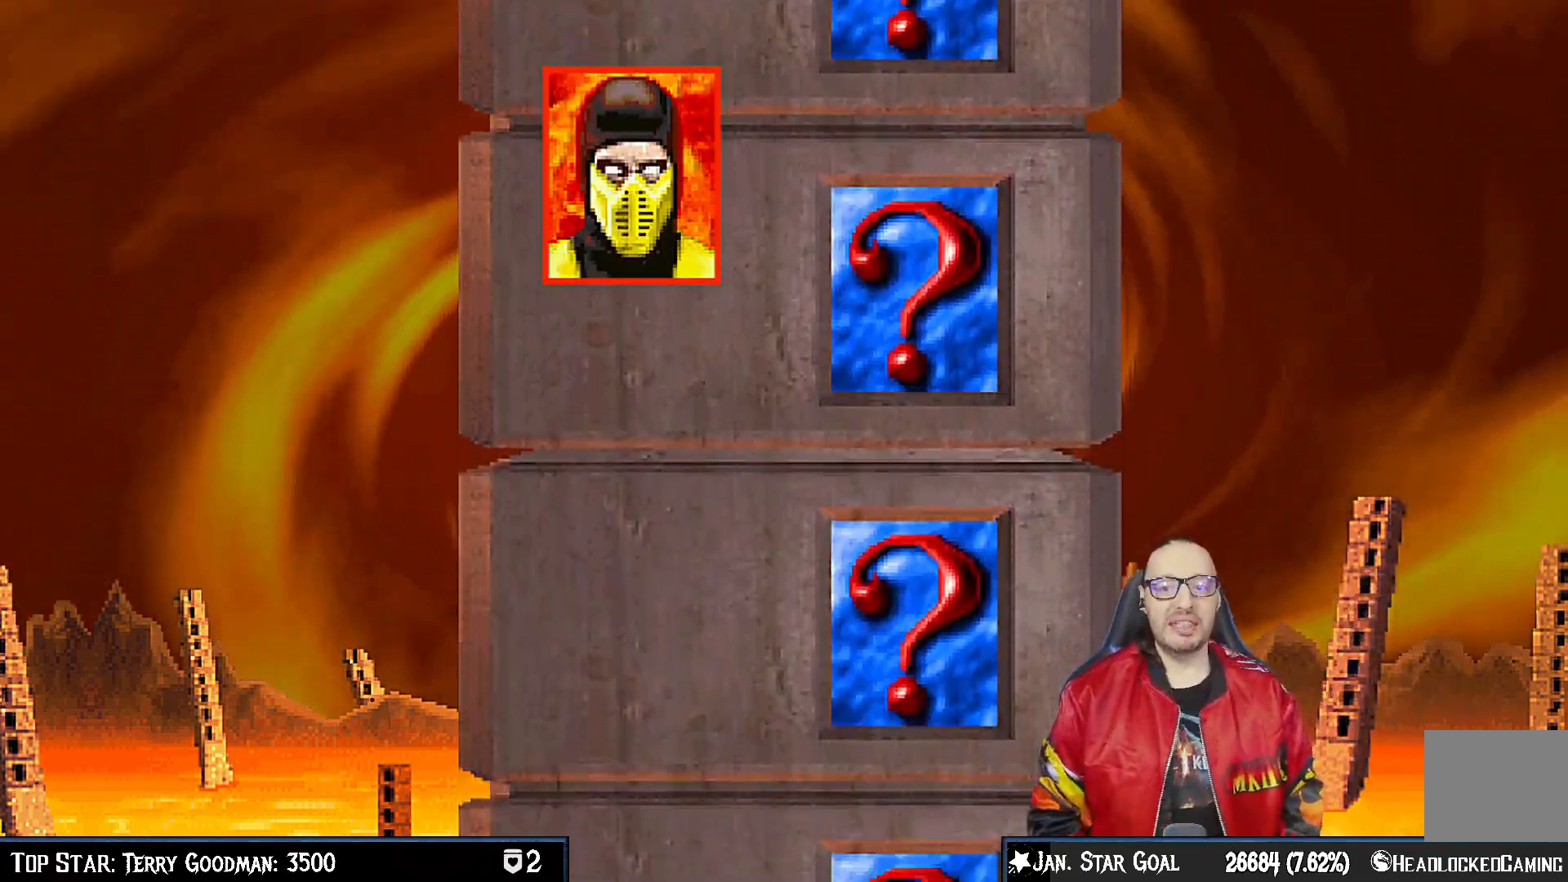
{"buttons": ["CROSS", "R1", "DPAD_DOWN", "DPAD_RIGHT"], "left_stick": "center", "right_stick": "center", "events": [[283, "R1", "down"], [400, "DPAD_DOWN", "down"], [417, "DPAD_RIGHT", "down"]]}
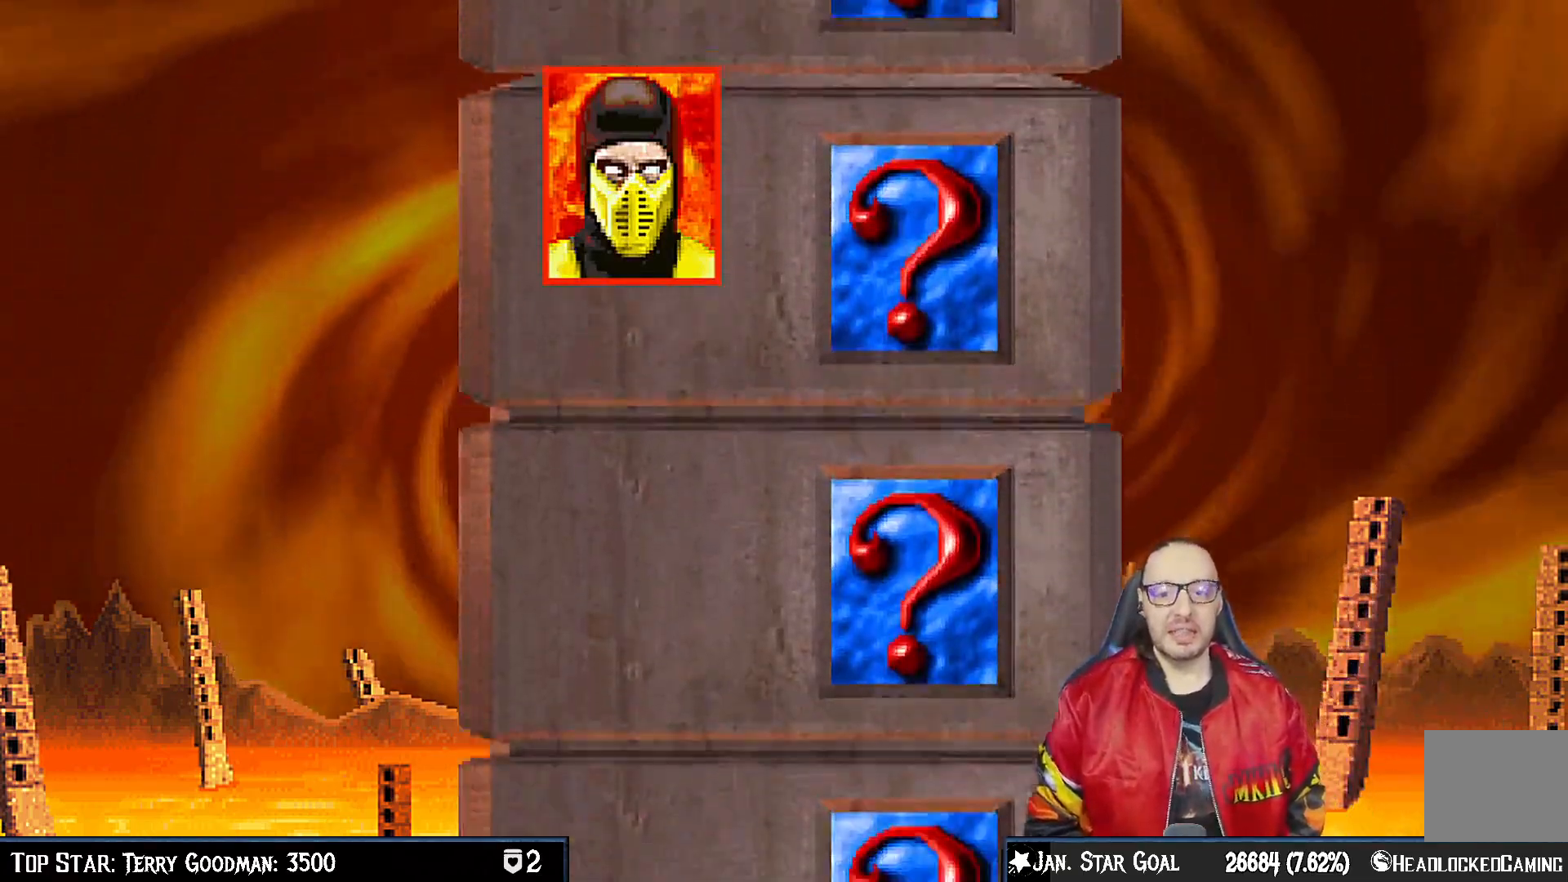
{"buttons": ["CIRCLE", "TRIANGLE", "R1", "DPAD_DOWN", "DPAD_RIGHT"], "left_stick": "center", "right_stick": "center", "events": [[117, "CIRCLE", "down"], [117, "SQUARE", "down"], [200, "TRIANGLE", "down"], [300, "SQUARE", "up"], [317, "CROSS", "up"]]}
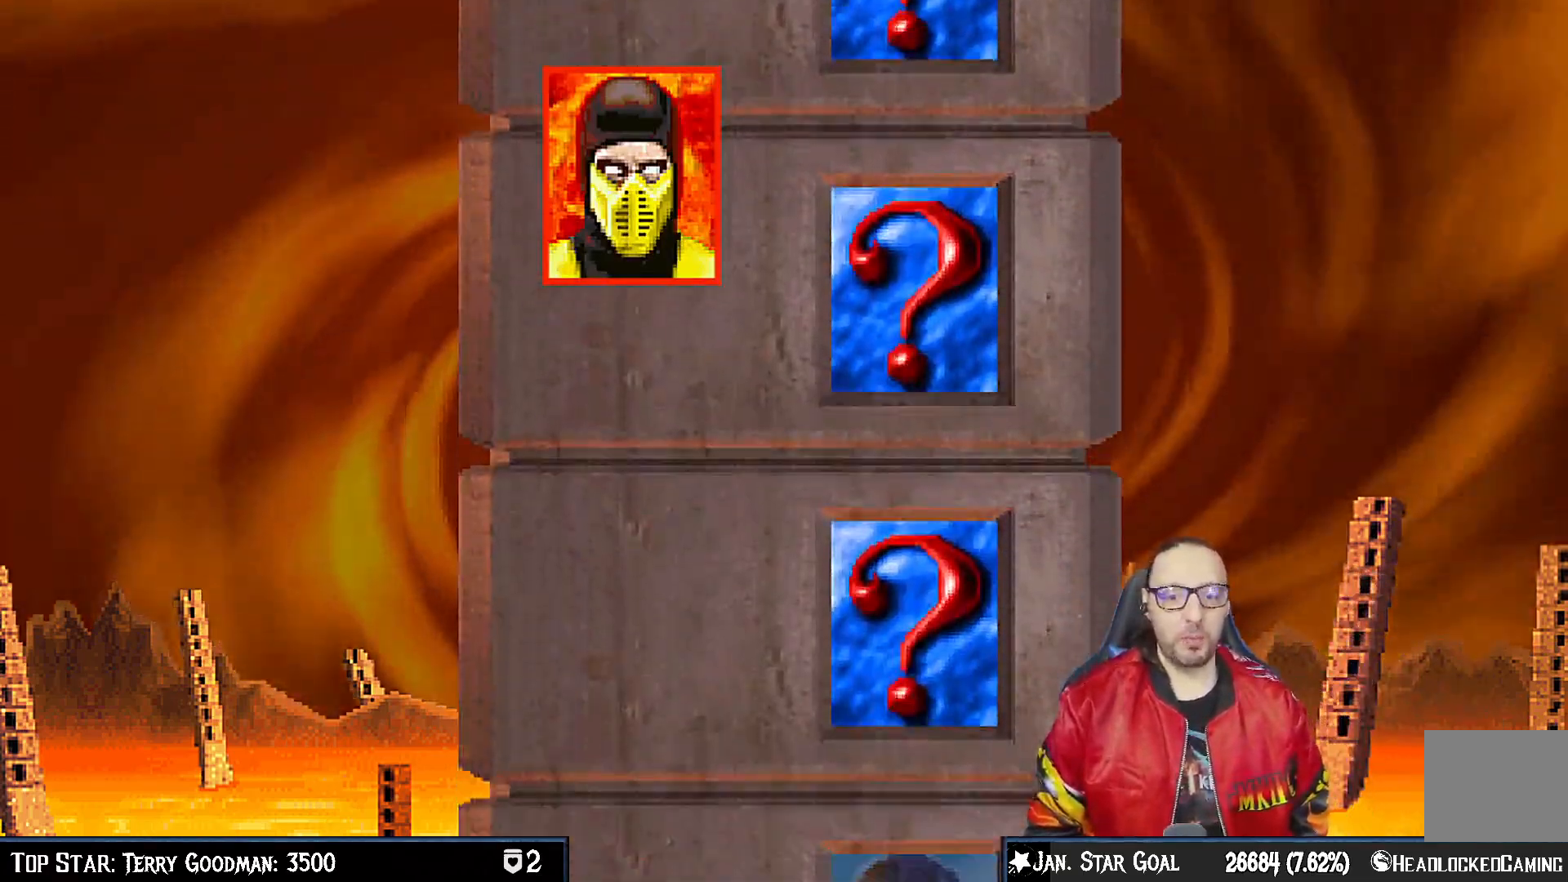
{"buttons": ["CROSS", "CIRCLE", "TRIANGLE", "R1", "DPAD_DOWN", "DPAD_RIGHT"], "left_stick": "center", "right_stick": "center", "events": [[100, "DPAD_RIGHT", "up"], [183, "TRIANGLE", "up"], [233, "CIRCLE", "up"], [233, "DPAD_RIGHT", "down"], [250, "R1", "up"], [383, "CROSS", "down"], [400, "DPAD_DOWN", "up"], [400, "R1", "down"], [433, "CIRCLE", "down"], [467, "DPAD_DOWN", "down"], [467, "TRIANGLE", "down"]]}
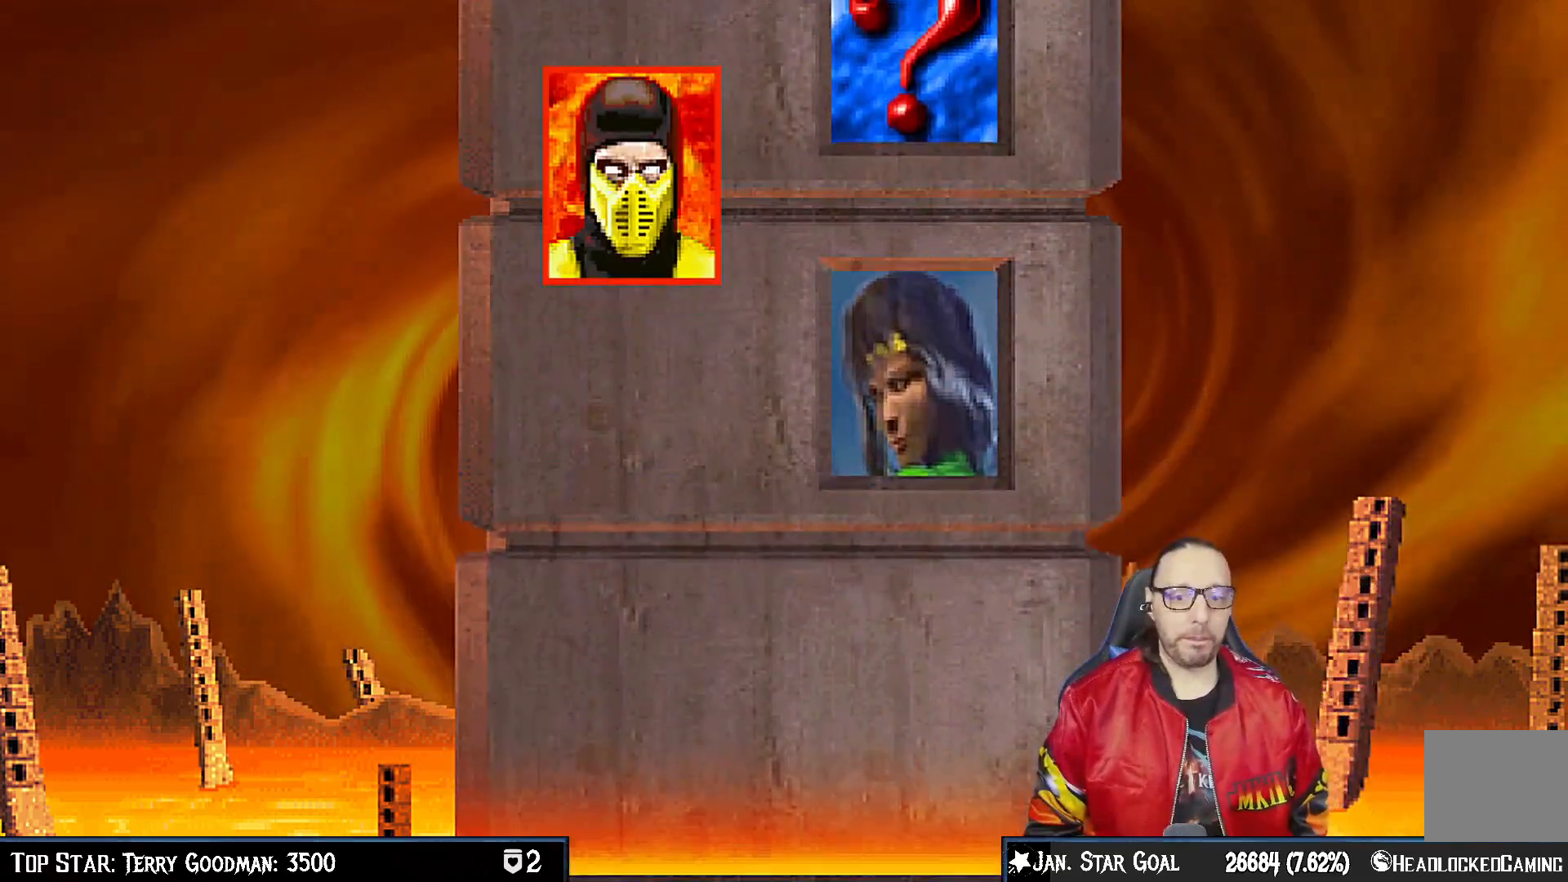
{"buttons": [], "left_stick": "center", "right_stick": "center", "events": [[17, "CROSS", "up"], [83, "DPAD_DOWN", "up"], [83, "TRIANGLE", "up"], [100, "CIRCLE", "up"], [117, "DPAD_RIGHT", "up"], [117, "R1", "up"], [367, "DPAD_DOWN", "down"], [500, "DPAD_DOWN", "up"]]}
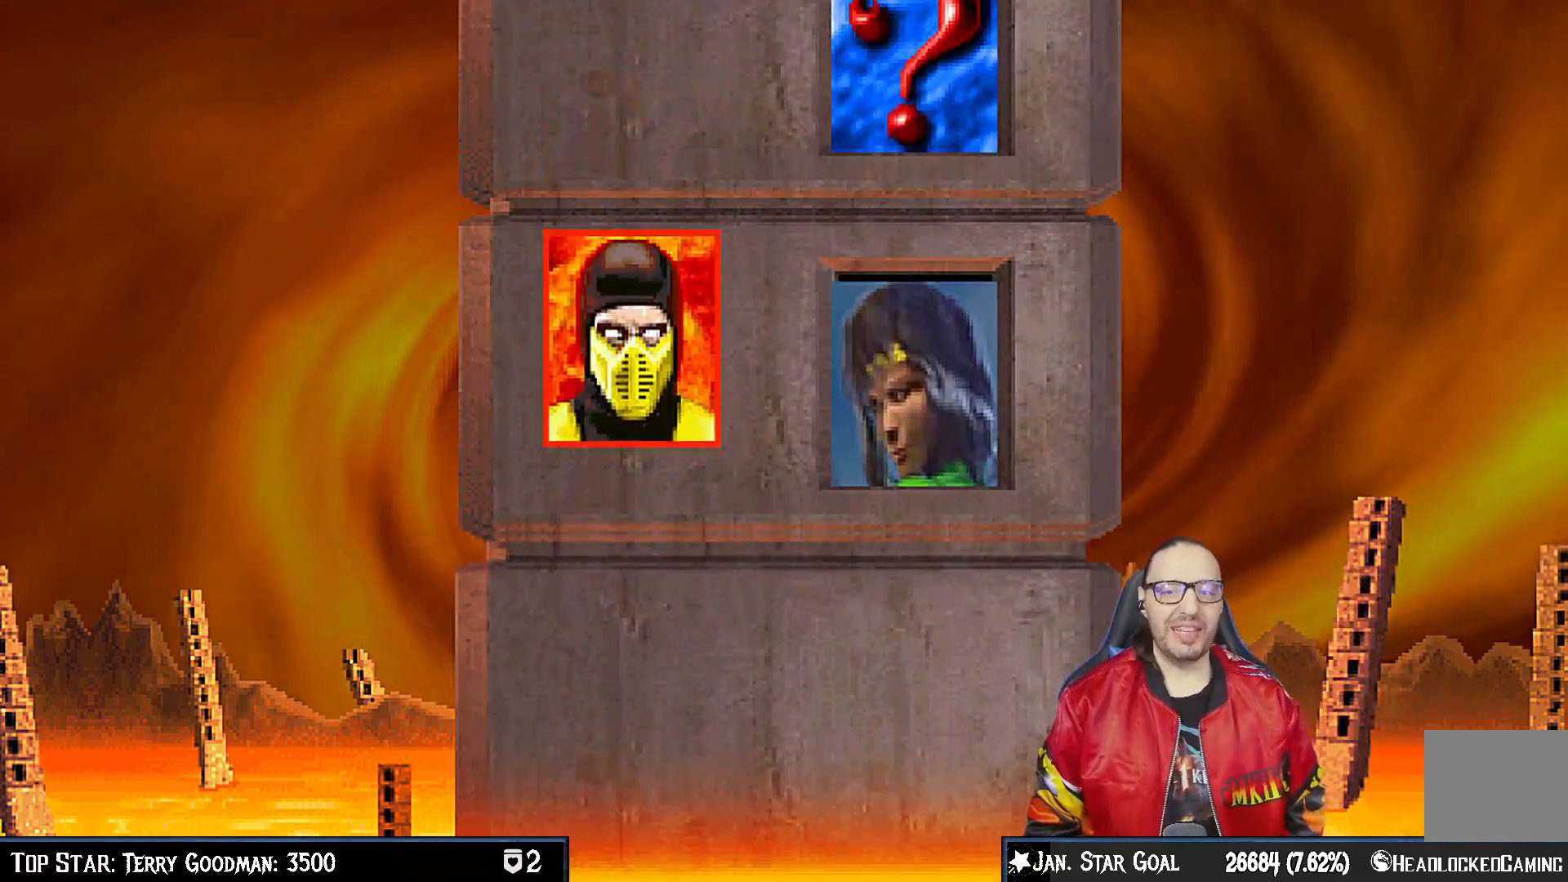
{"buttons": [], "left_stick": "center", "right_stick": "center", "events": [[100, "R1", "down"], [233, "R1", "up"], [383, "R1", "down"], [500, "R1", "up"]]}
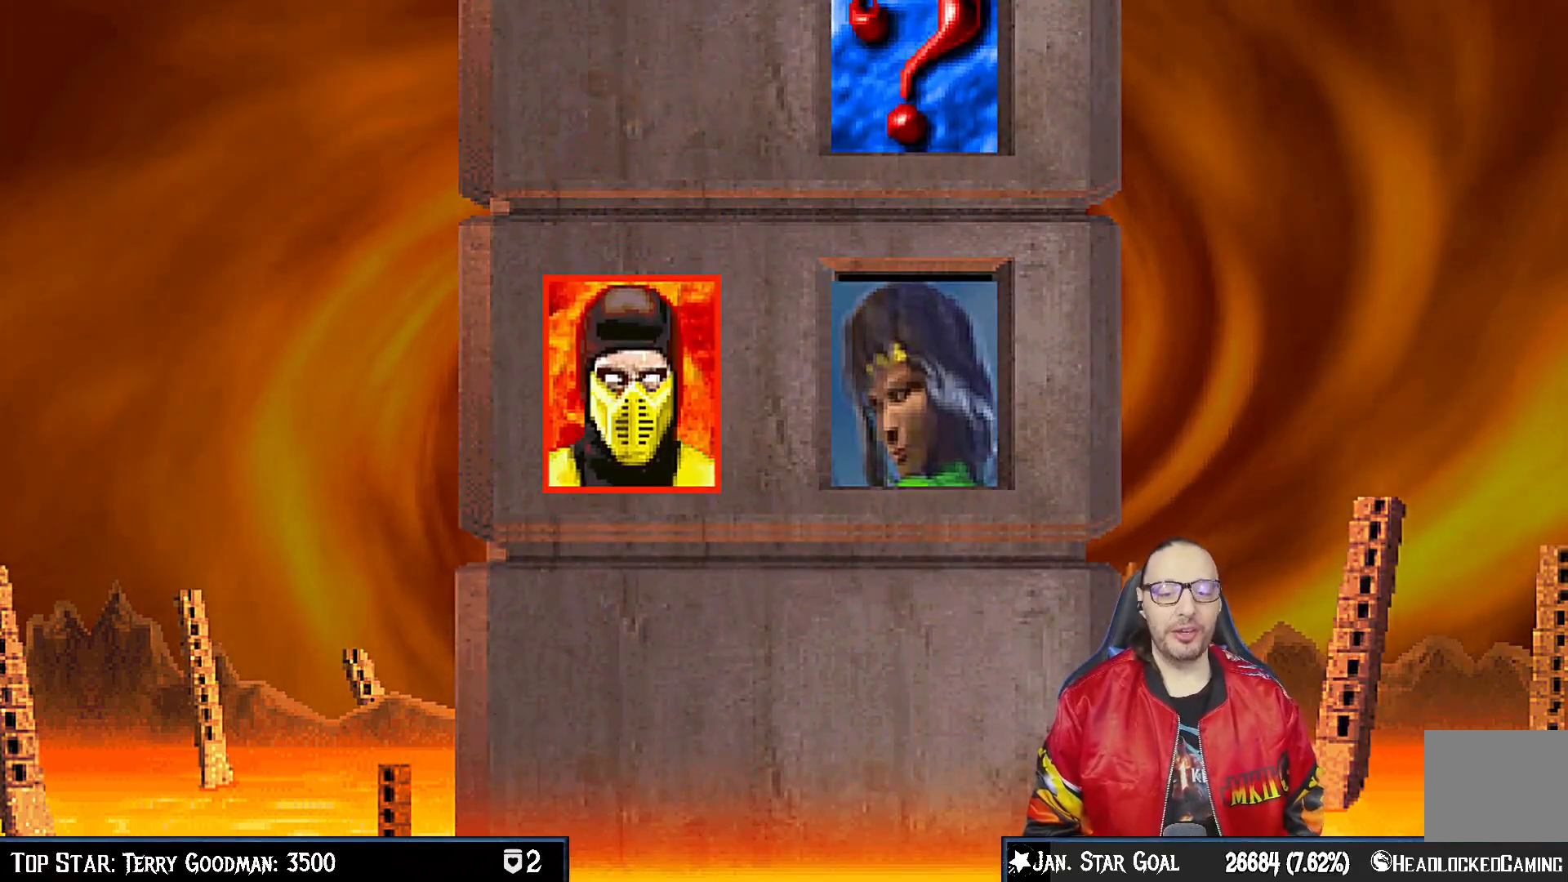
{"buttons": [], "left_stick": "center", "right_stick": "center", "events": [[167, "R1", "down"], [333, "R1", "up"]]}
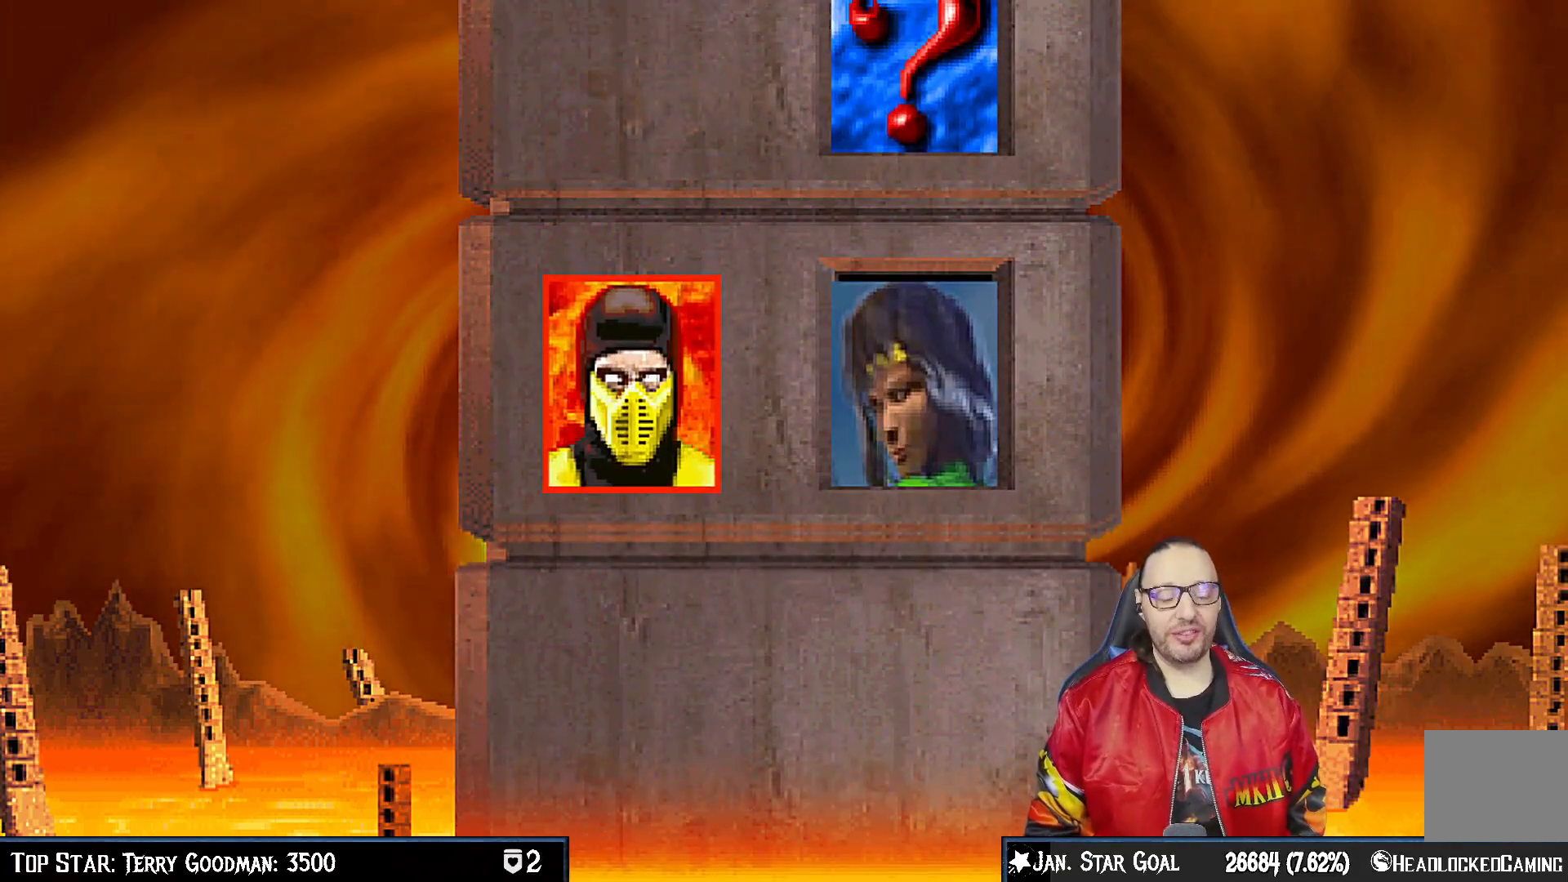
{"buttons": [], "left_stick": "center", "right_stick": "center", "events": [[33, "DPAD_RIGHT", "down"], [50, "R1", "down"], [183, "DPAD_RIGHT", "up"], [233, "R1", "up"]]}